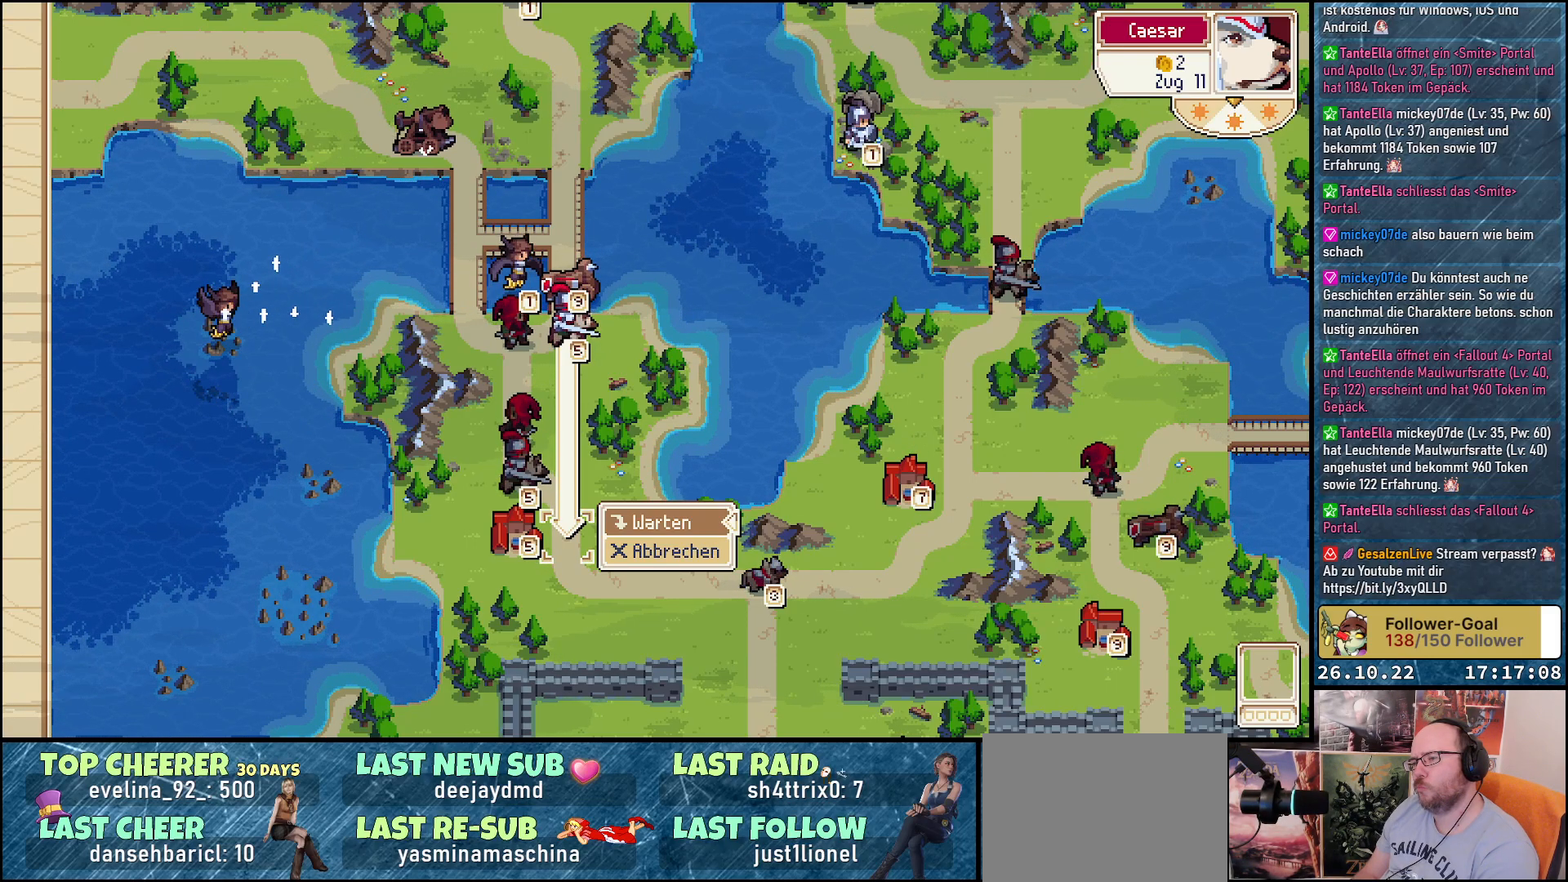
Gameplay with a controller (Xbox layout); each line is a JSON object with the inputs held at the frame after it. "events" lists button and stick changes between this image and that frame as [ms after this image, input, new state], when the widget could be followed in between. Not read: left_stick right_stick.
{"buttons": ["DPAD_UP"], "events": [[150, "B", "down"], [217, "B", "up"], [483, "DPAD_UP", "down"]]}
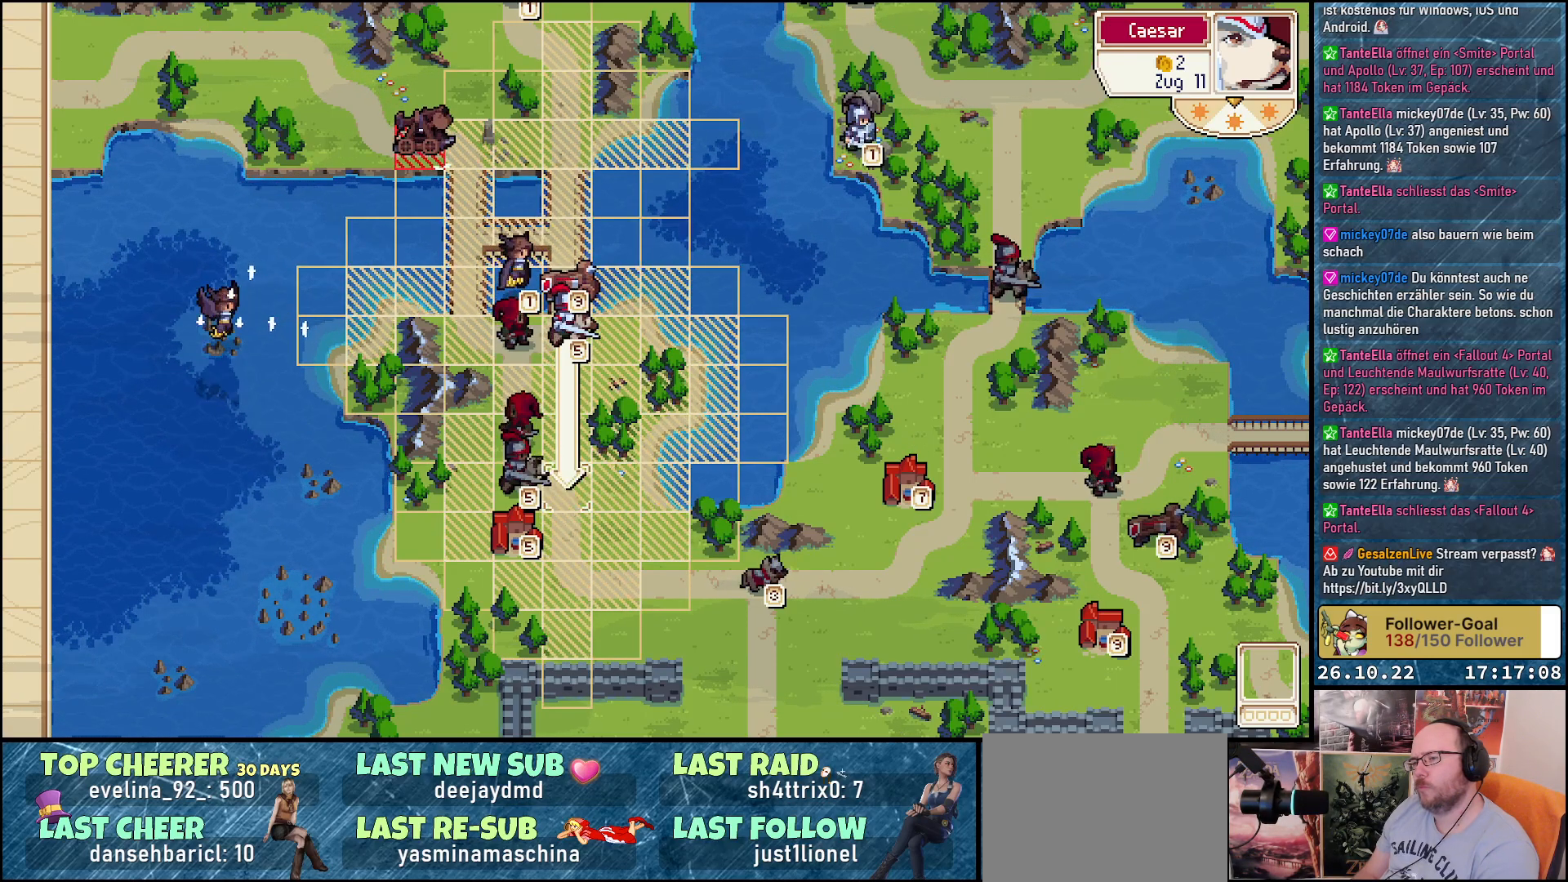
{"buttons": ["DPAD_UP"], "events": [[133, "DPAD_UP", "up"], [200, "DPAD_UP", "down"], [350, "DPAD_UP", "up"], [400, "DPAD_UP", "down"]]}
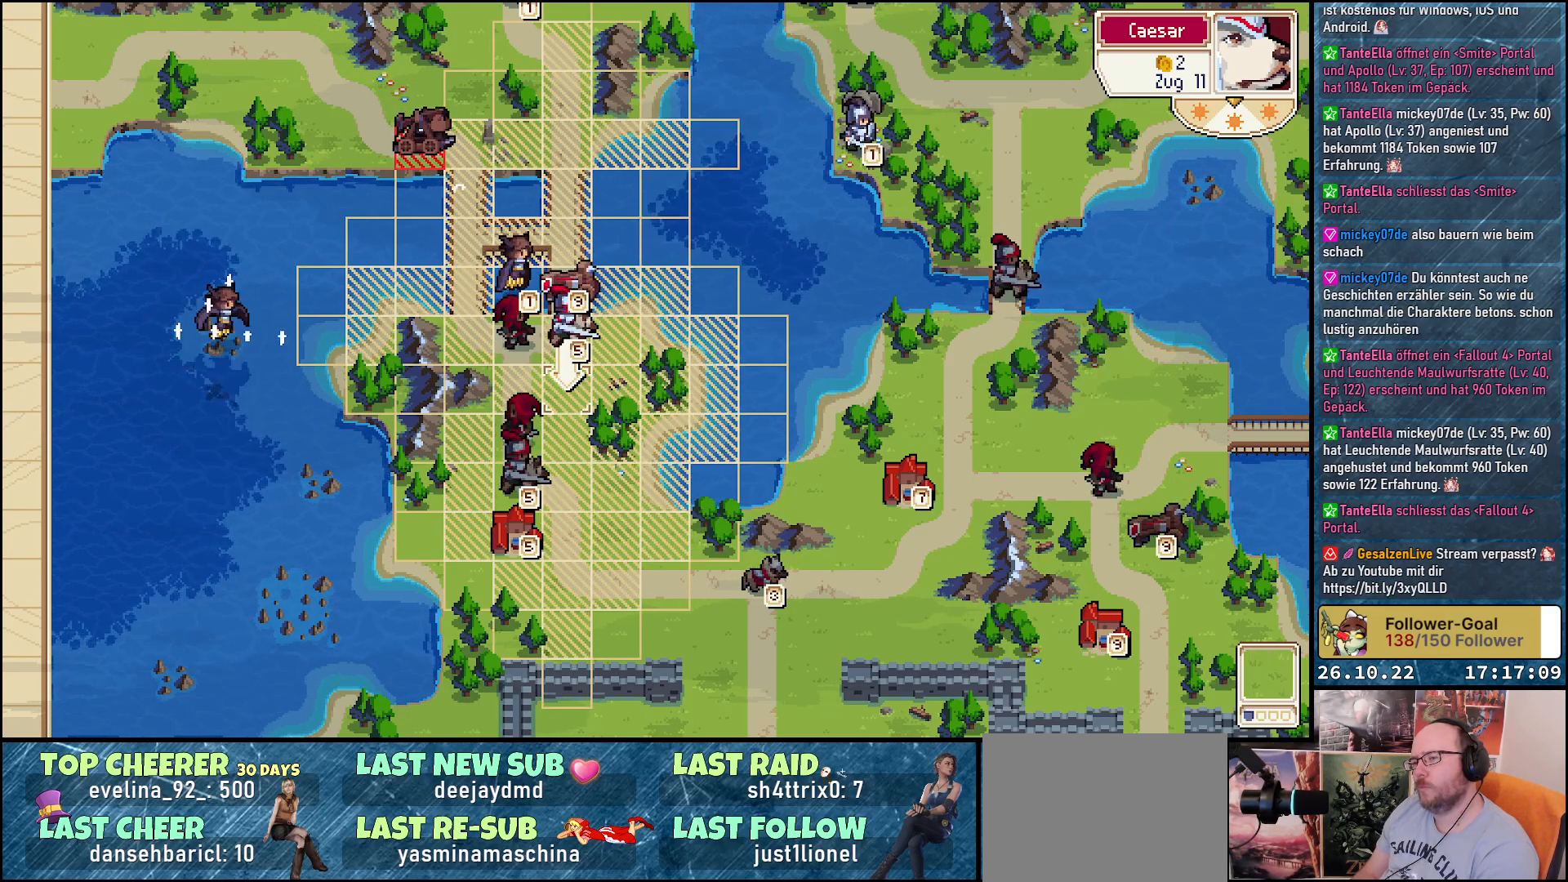
{"buttons": ["DPAD_UP"], "events": [[33, "DPAD_UP", "up"], [117, "DPAD_UP", "down"], [250, "DPAD_UP", "up"], [300, "DPAD_UP", "down"], [433, "DPAD_UP", "up"], [500, "DPAD_UP", "down"]]}
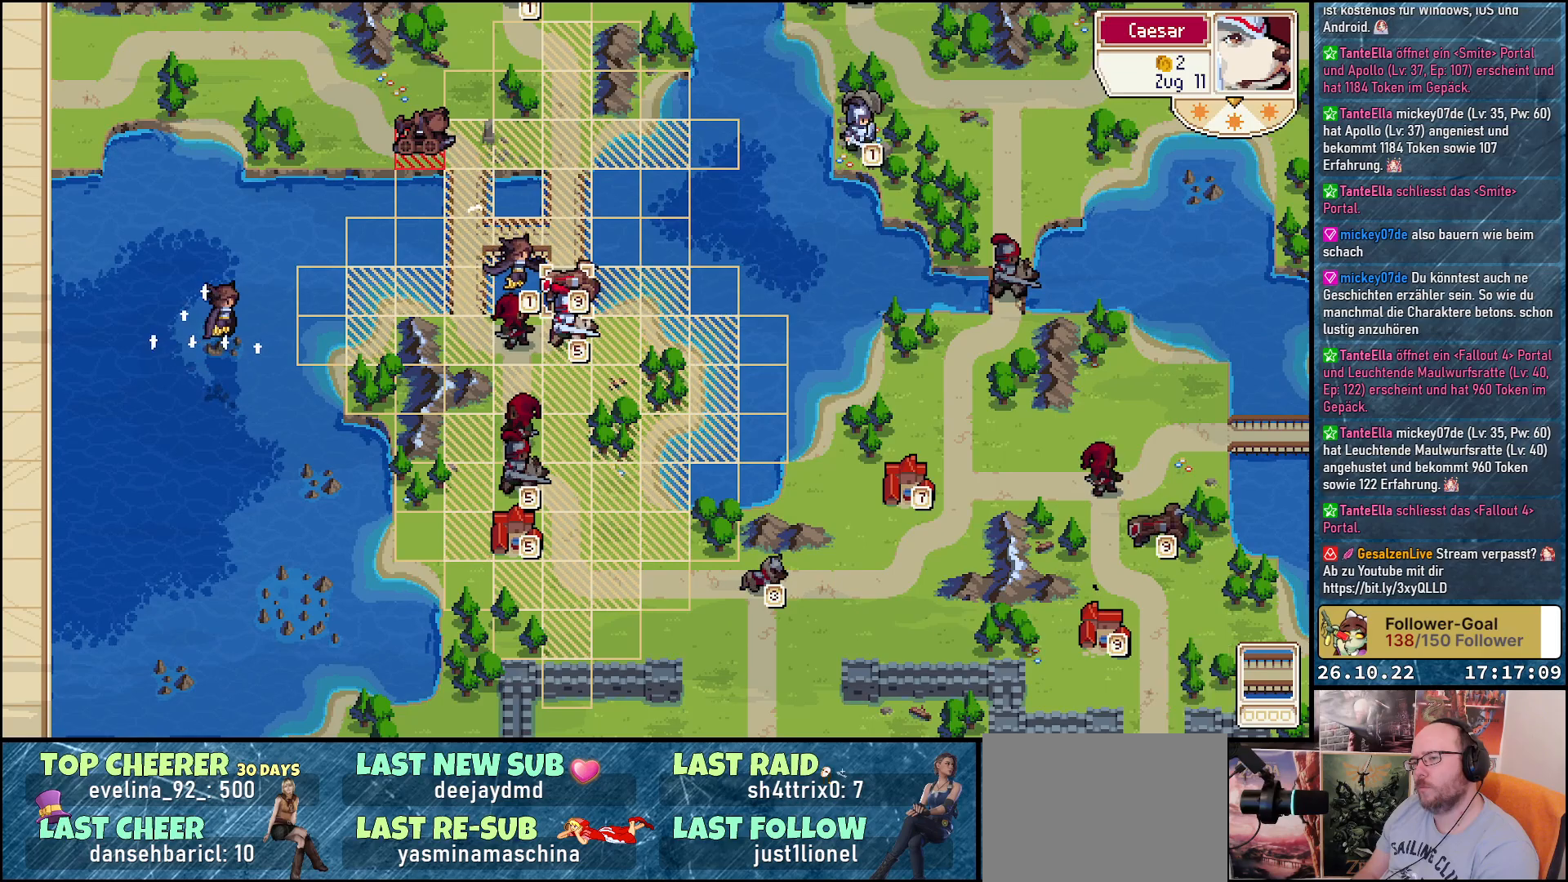
{"buttons": [], "events": [[433, "DPAD_UP", "up"]]}
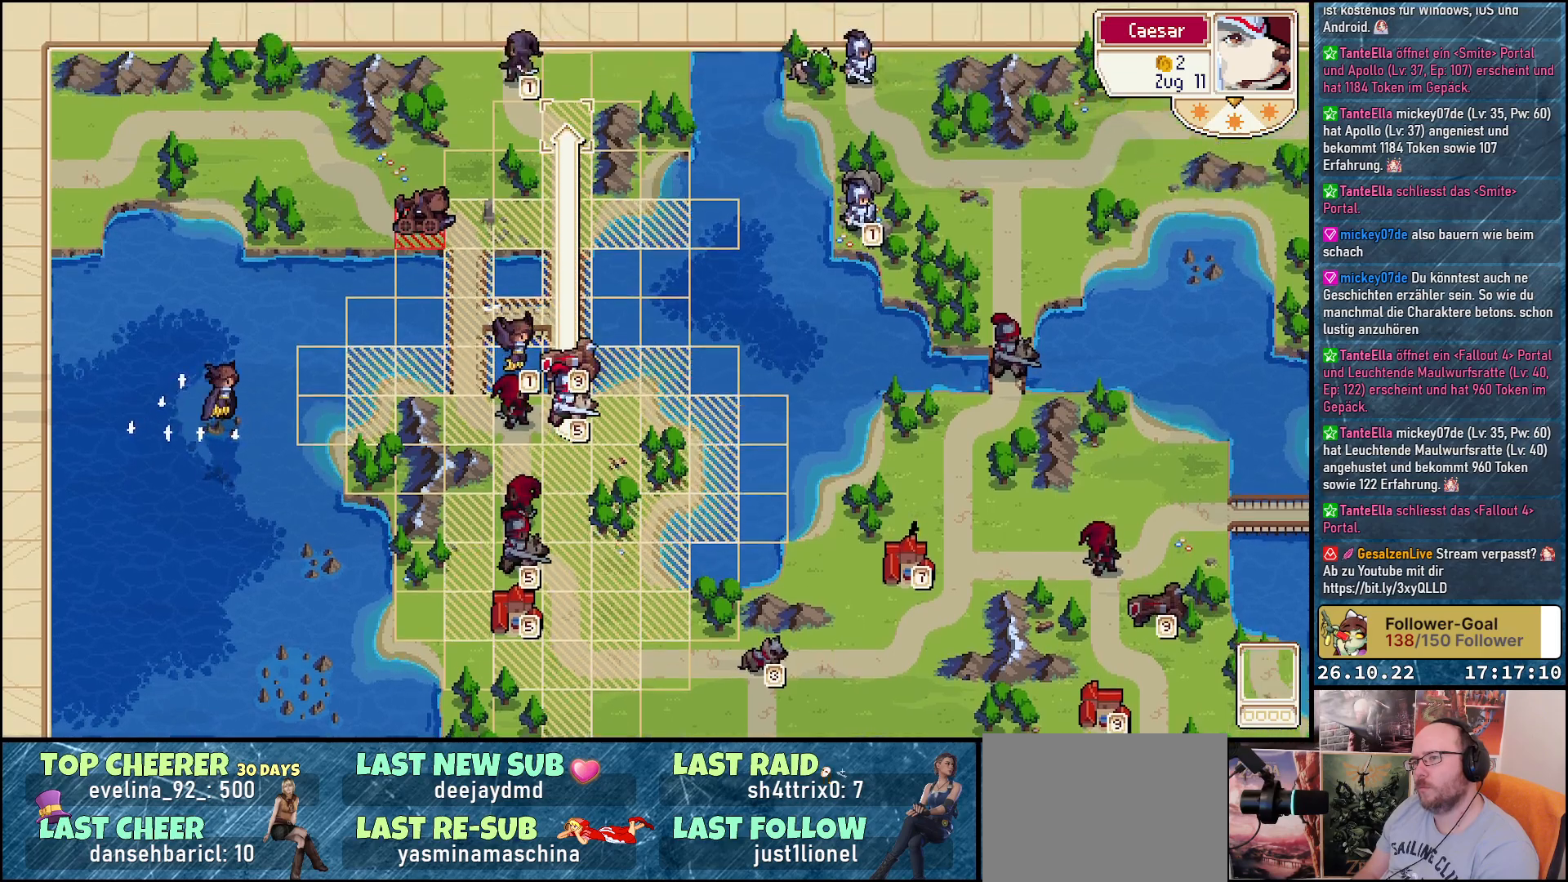
{"buttons": ["DPAD_LEFT"], "events": [[267, "DPAD_DOWN", "down"], [383, "DPAD_DOWN", "up"], [500, "DPAD_LEFT", "down"]]}
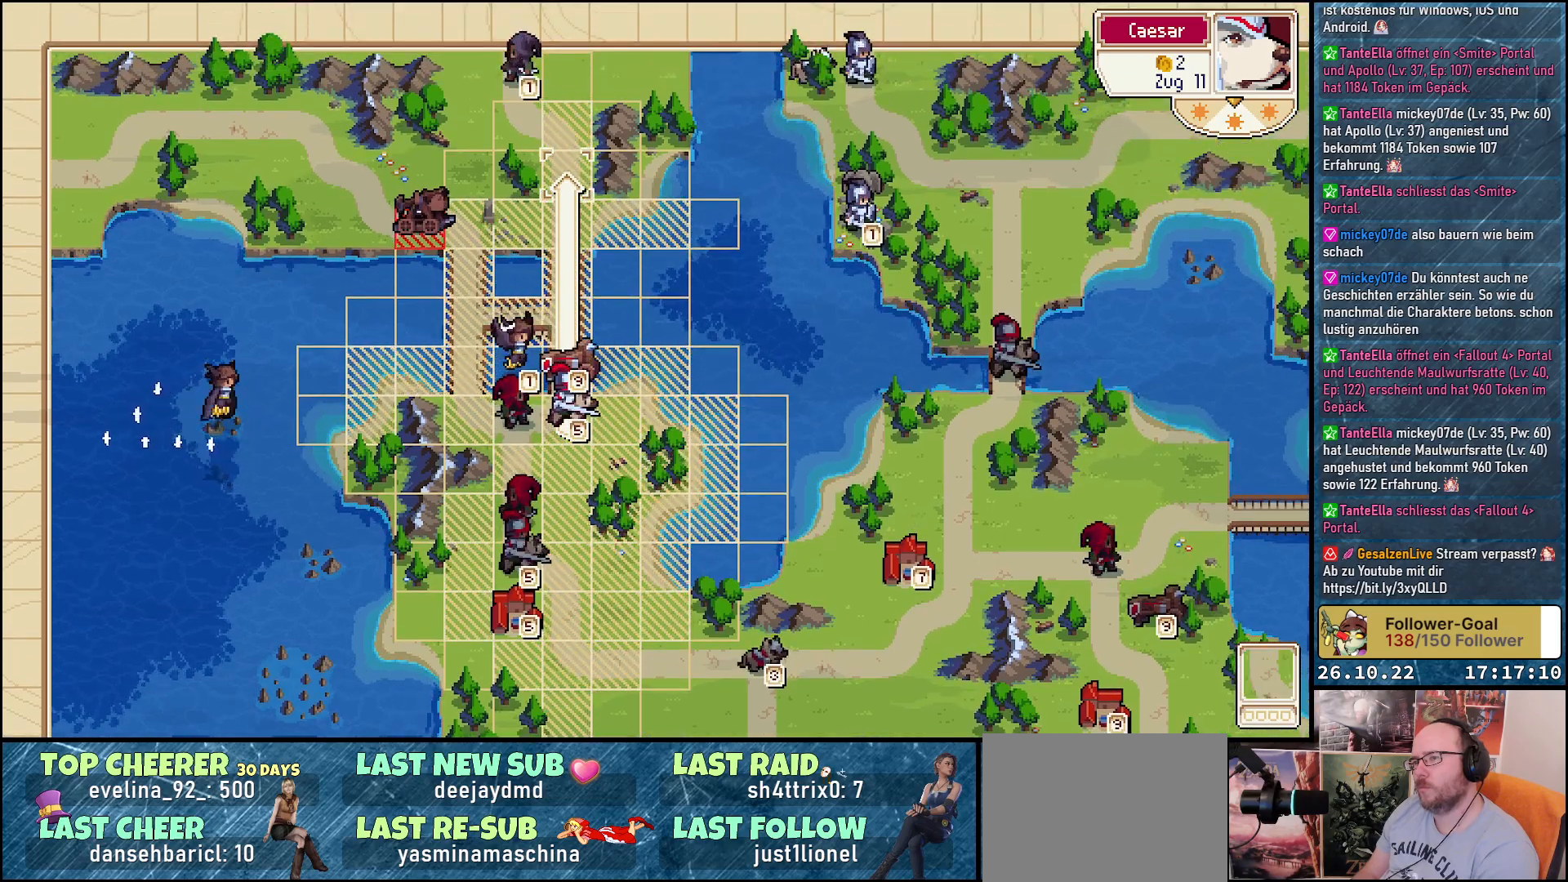
{"buttons": [], "events": [[117, "DPAD_LEFT", "up"], [217, "DPAD_LEFT", "down"], [317, "DPAD_LEFT", "up"]]}
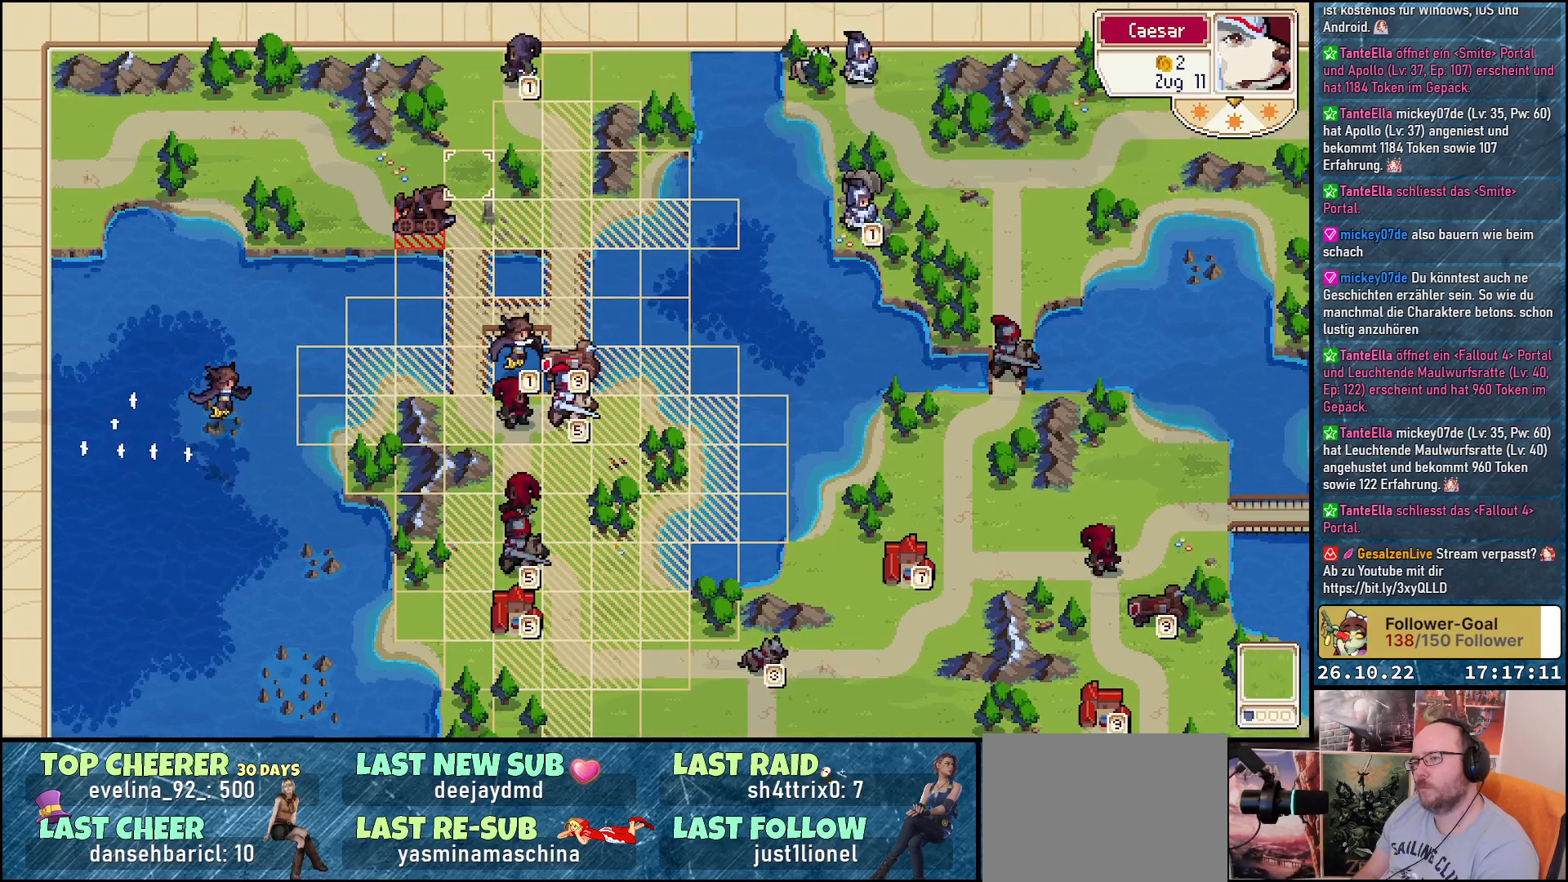
{"buttons": ["DPAD_DOWN"], "events": [[133, "DPAD_LEFT", "down"], [283, "DPAD_LEFT", "up"], [467, "DPAD_DOWN", "down"]]}
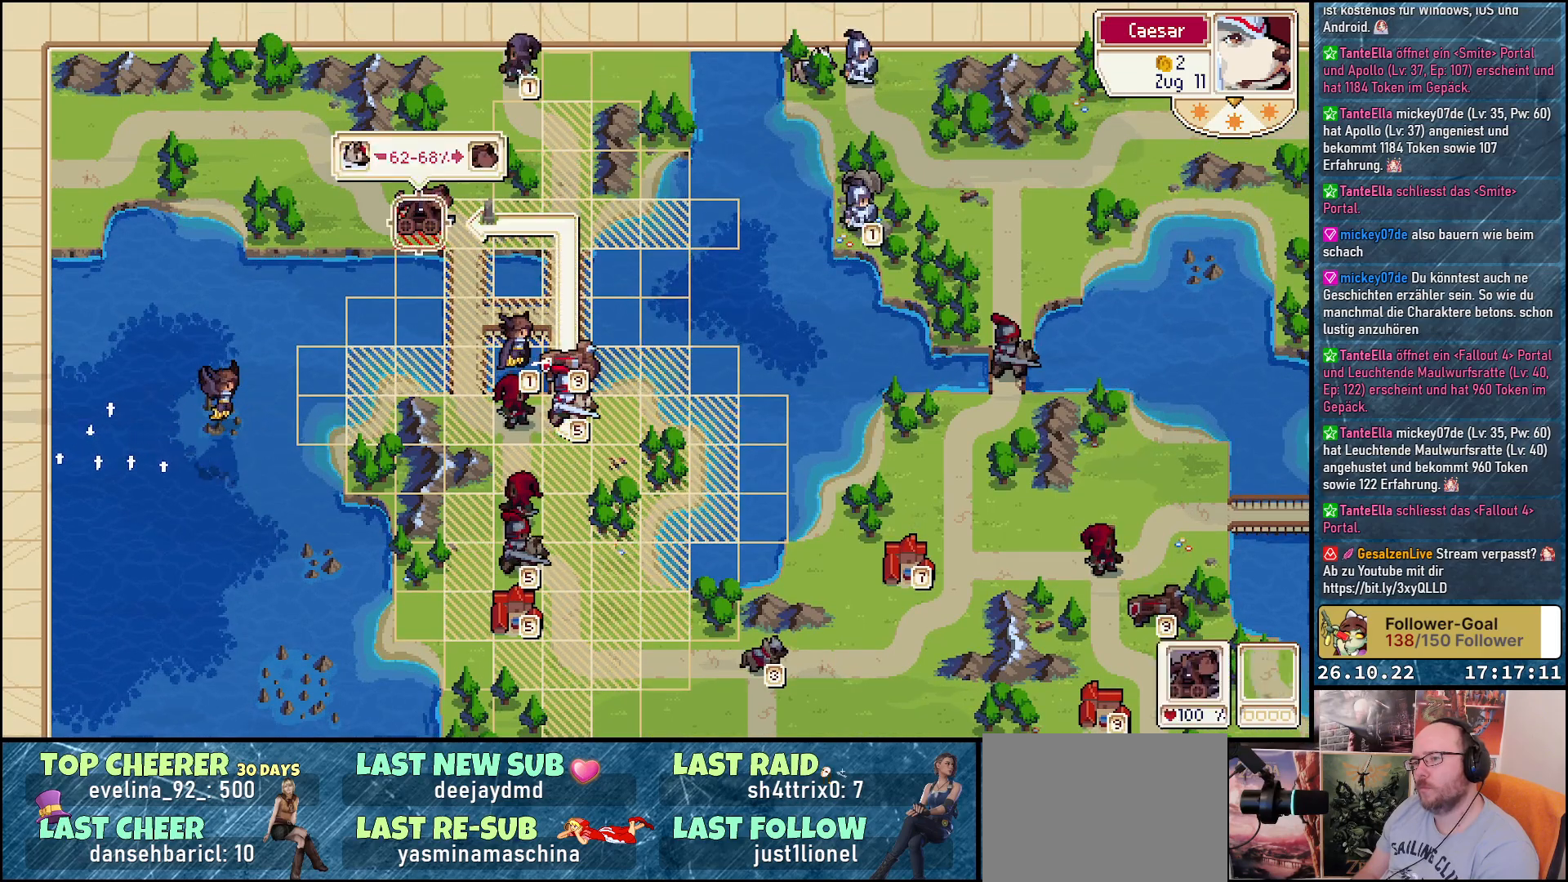
{"buttons": [], "events": [[50, "DPAD_DOWN", "up"]]}
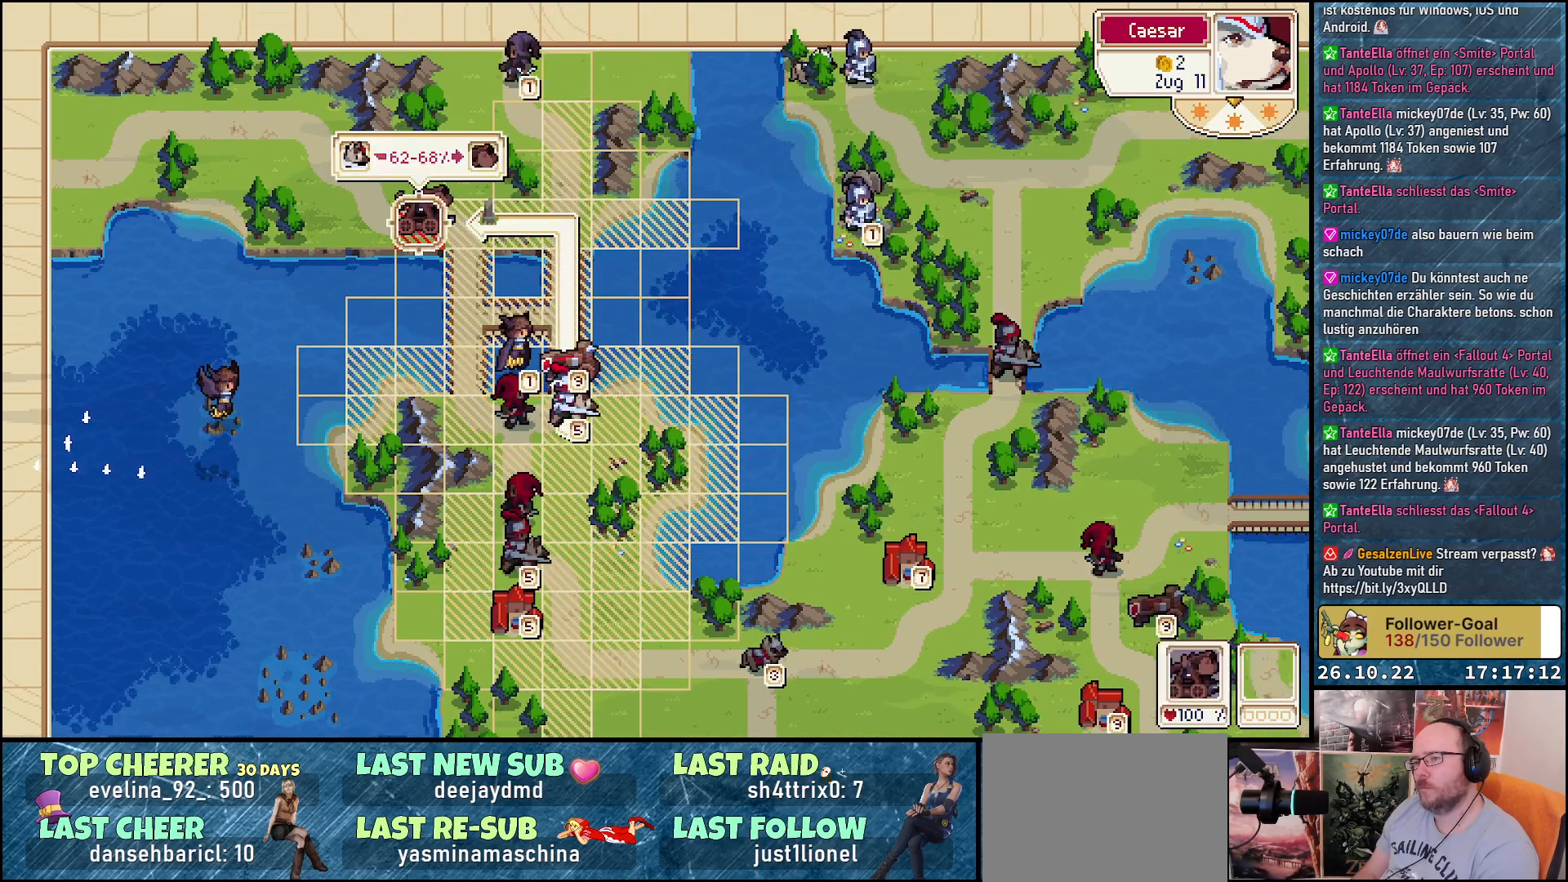
{"buttons": [], "events": [[317, "A", "down"], [433, "A", "up"]]}
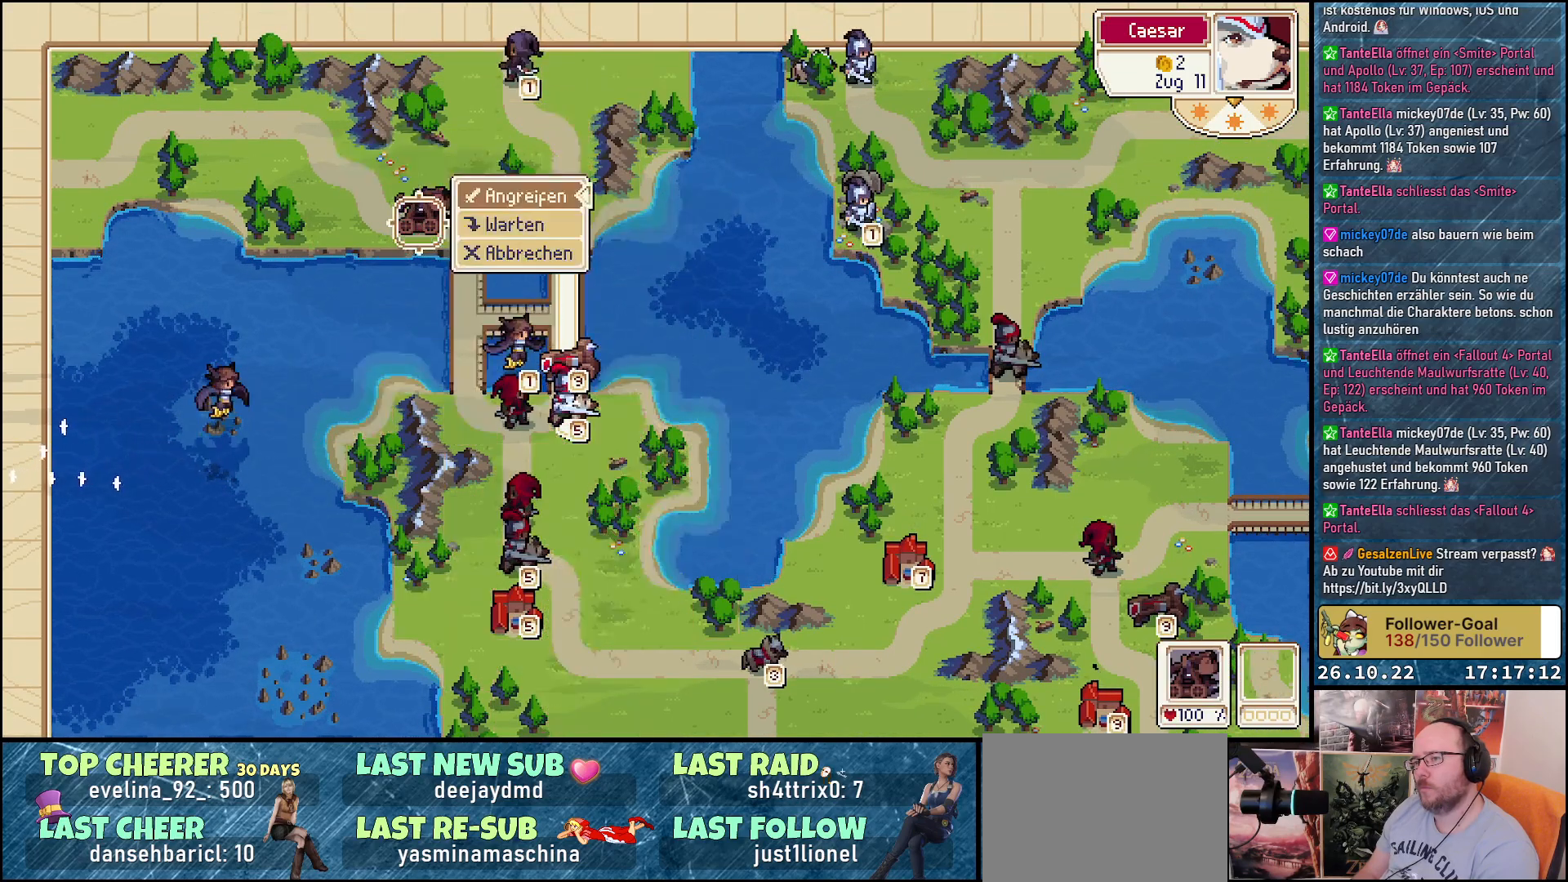
{"buttons": ["A"], "events": [[117, "A", "down"], [133, "A", "up"], [500, "A", "down"]]}
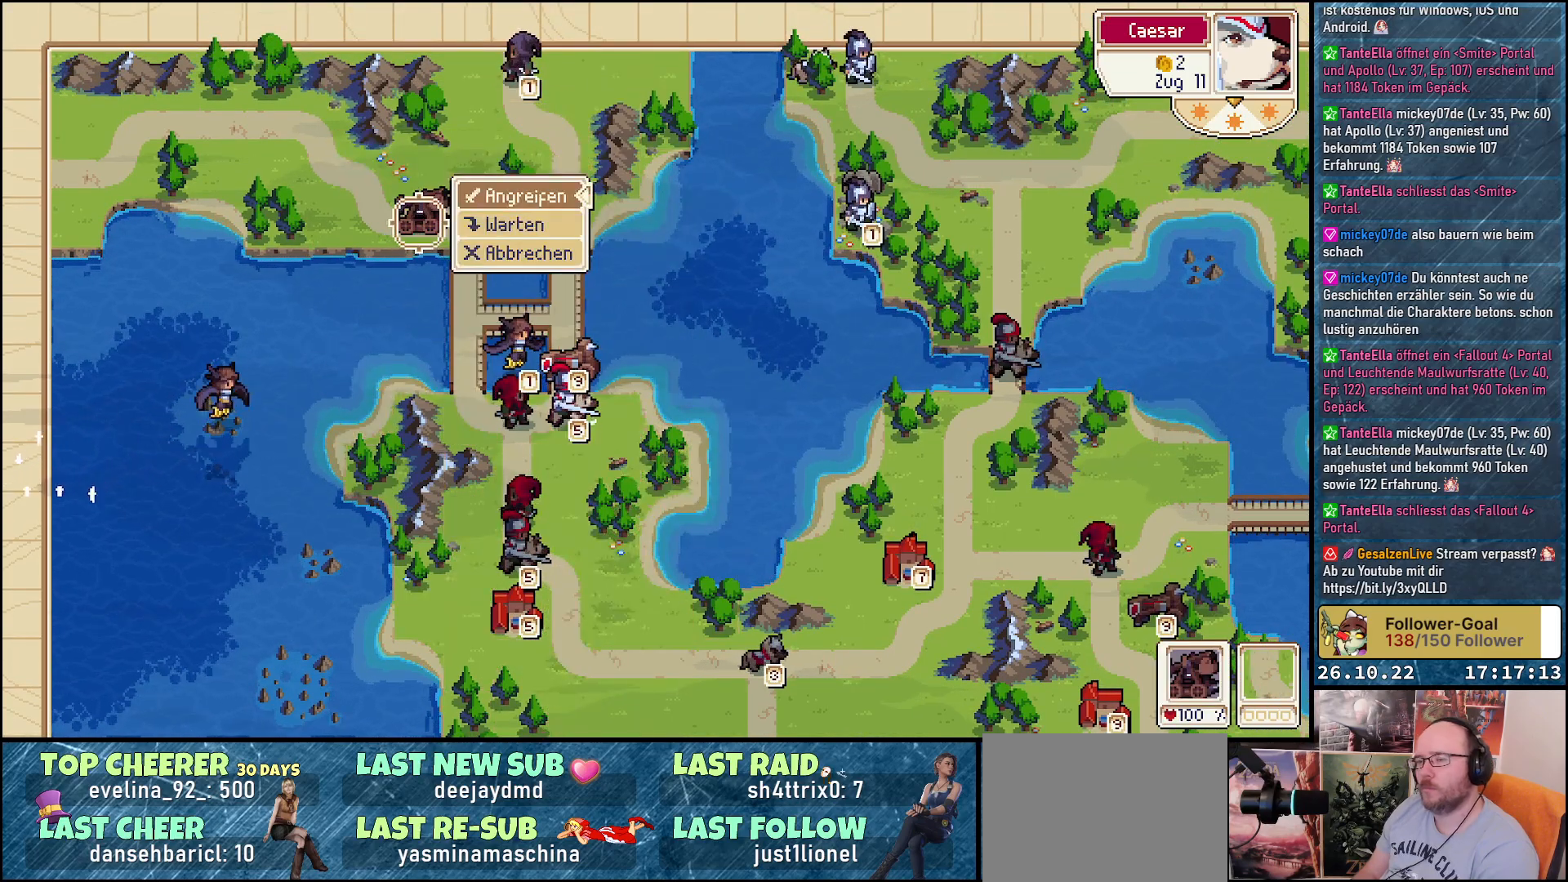
{"buttons": [], "events": [[150, "A", "up"]]}
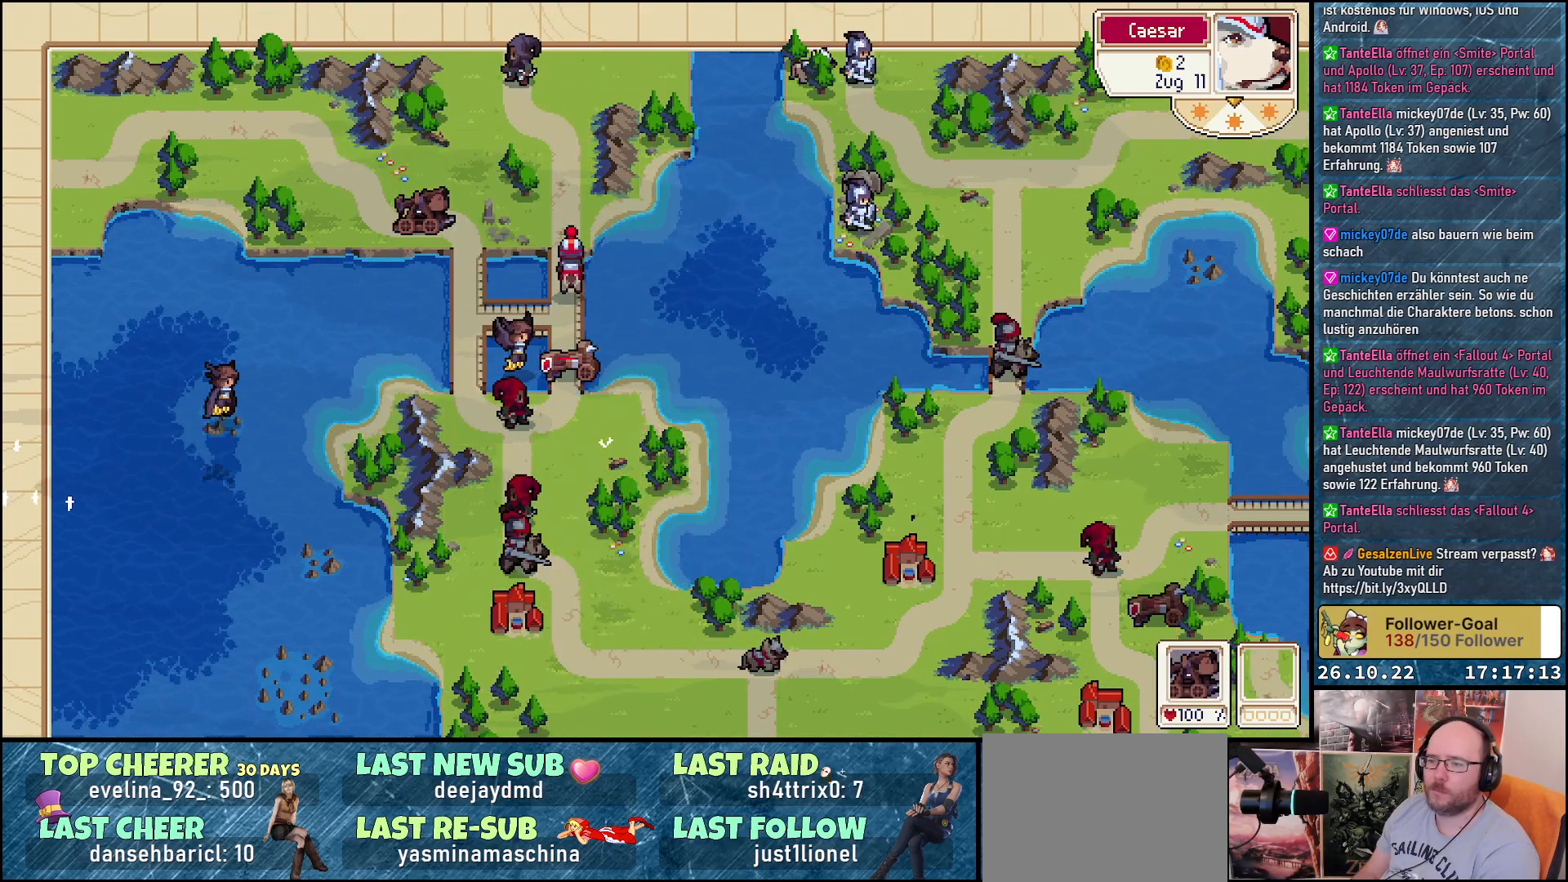
{"buttons": [], "events": []}
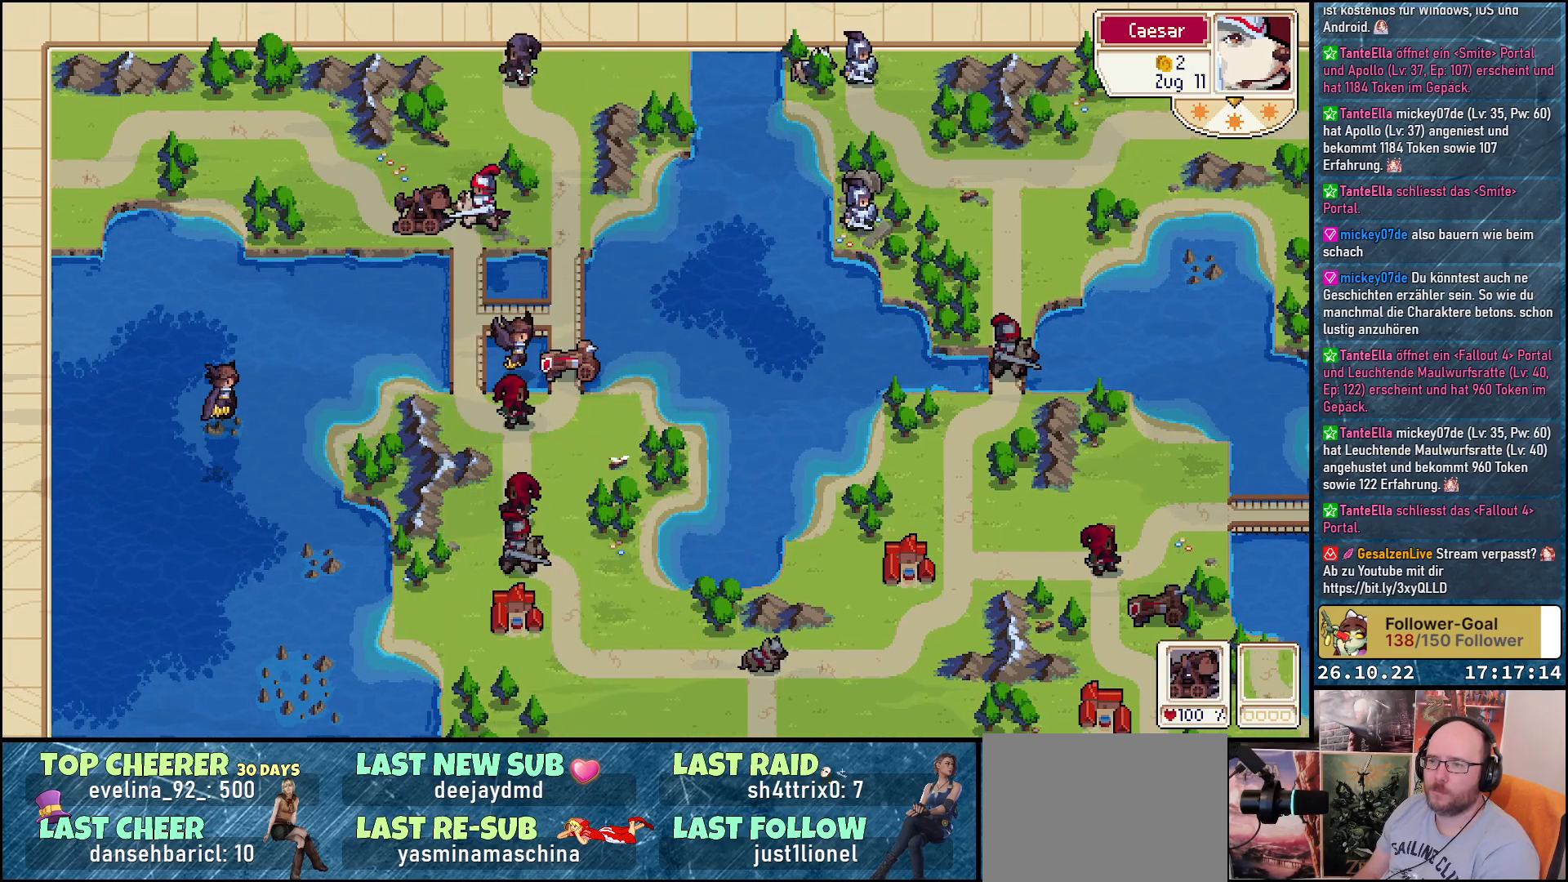
{"buttons": [], "events": []}
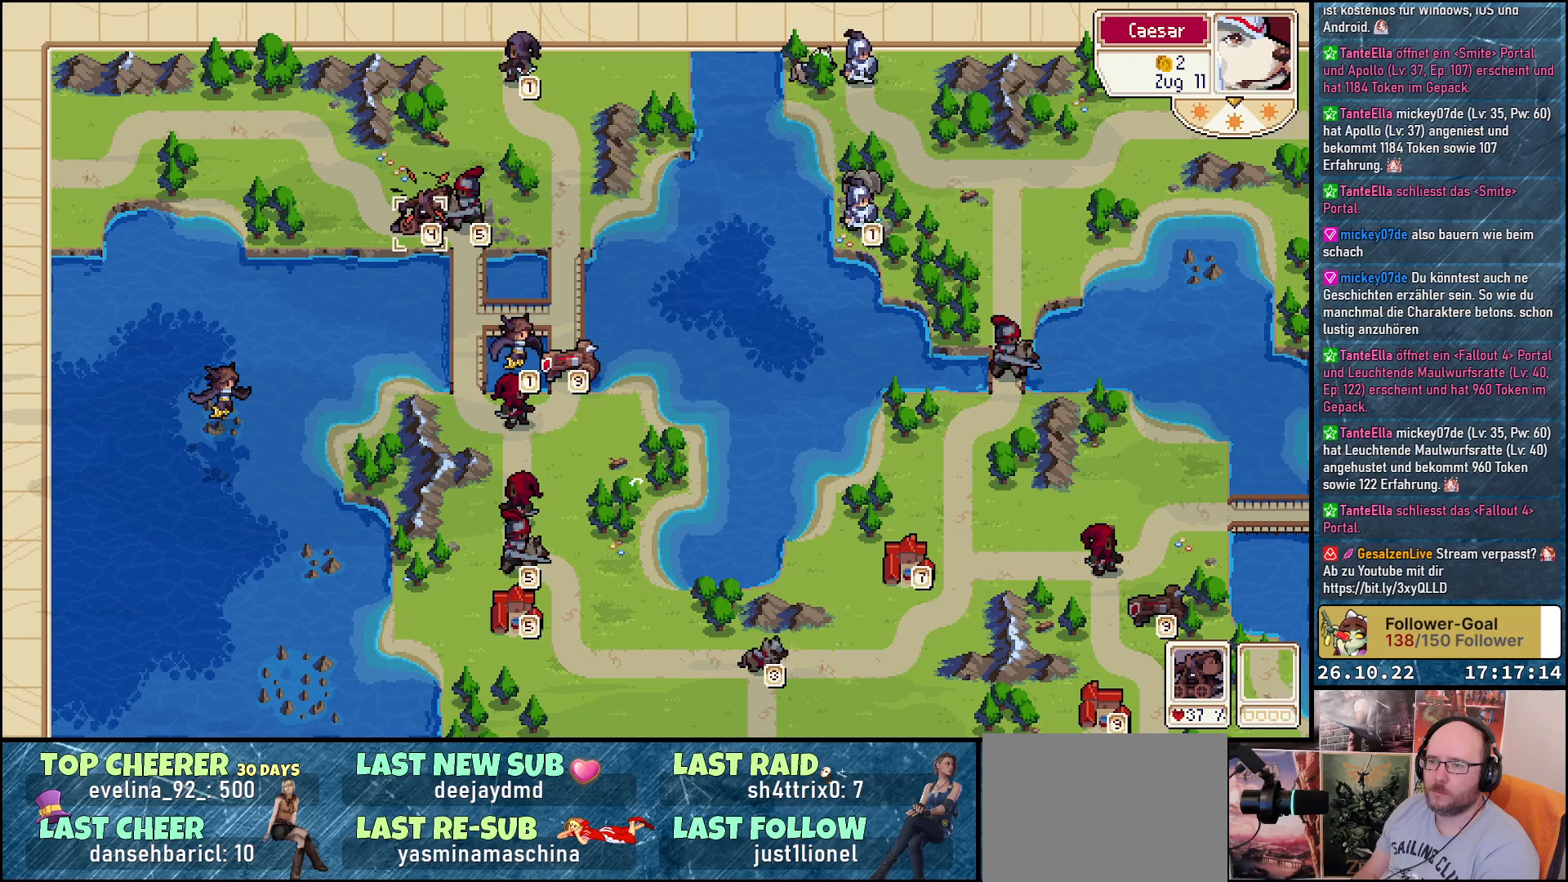
{"buttons": [], "events": []}
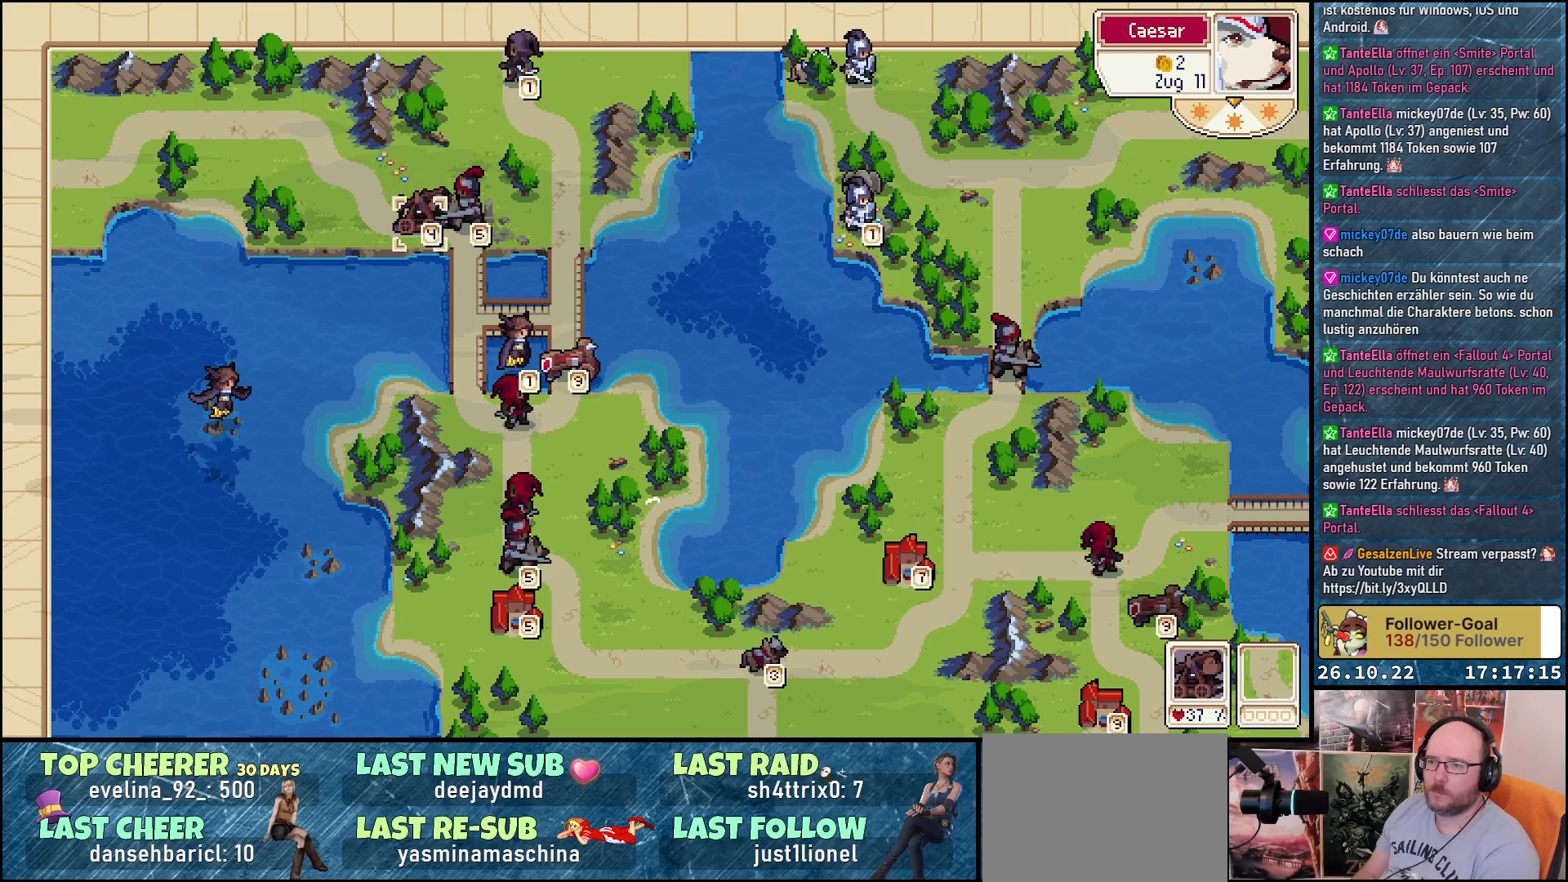
{"buttons": [], "events": [[217, "R1", "down"], [383, "R1", "up"]]}
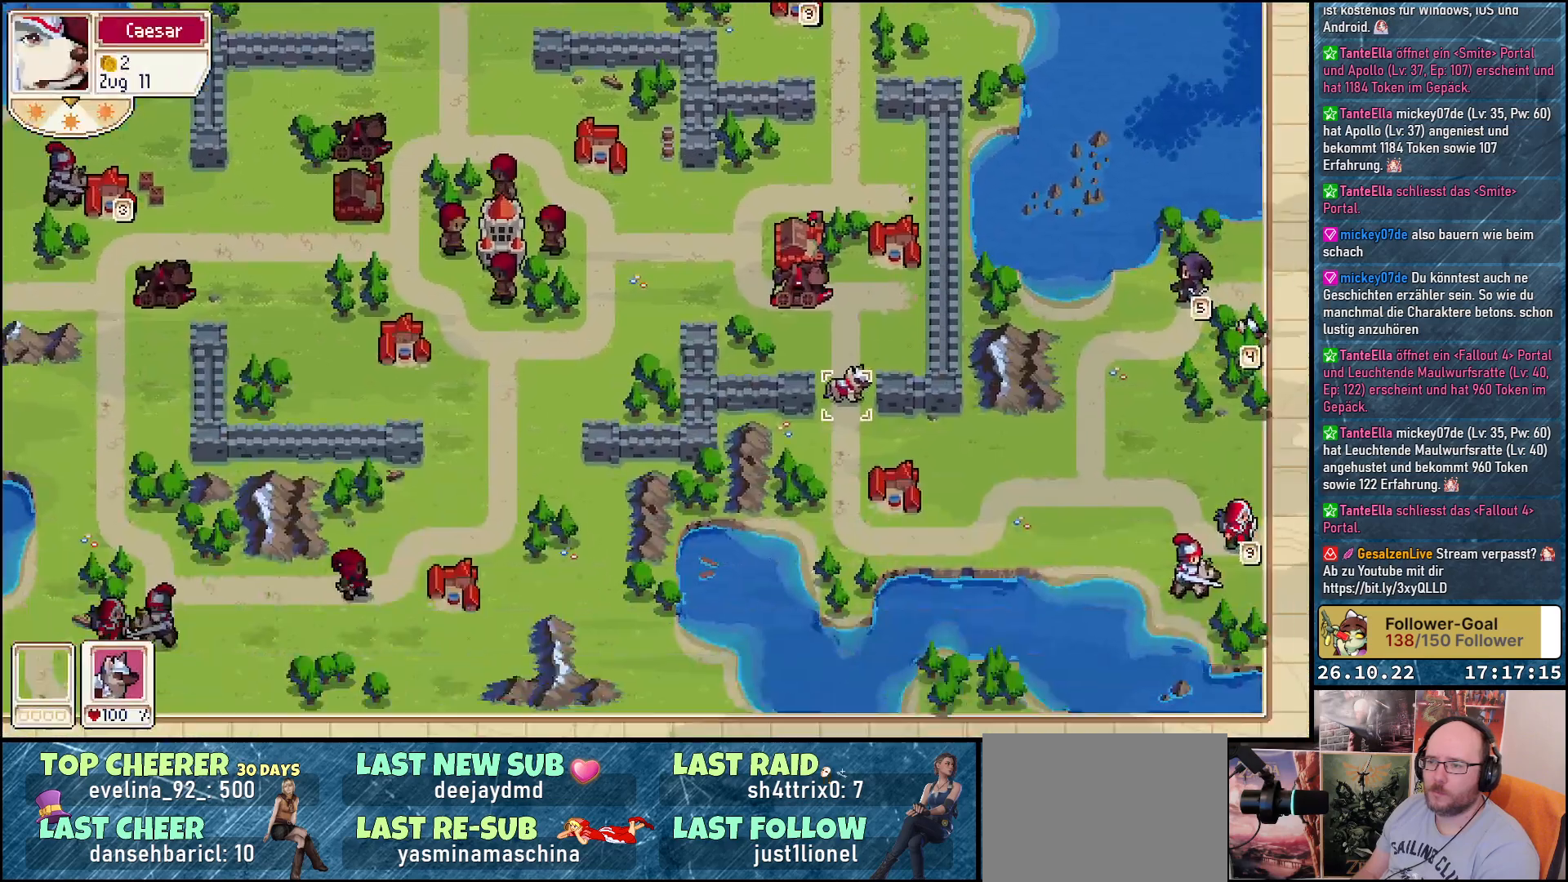
{"buttons": [], "events": []}
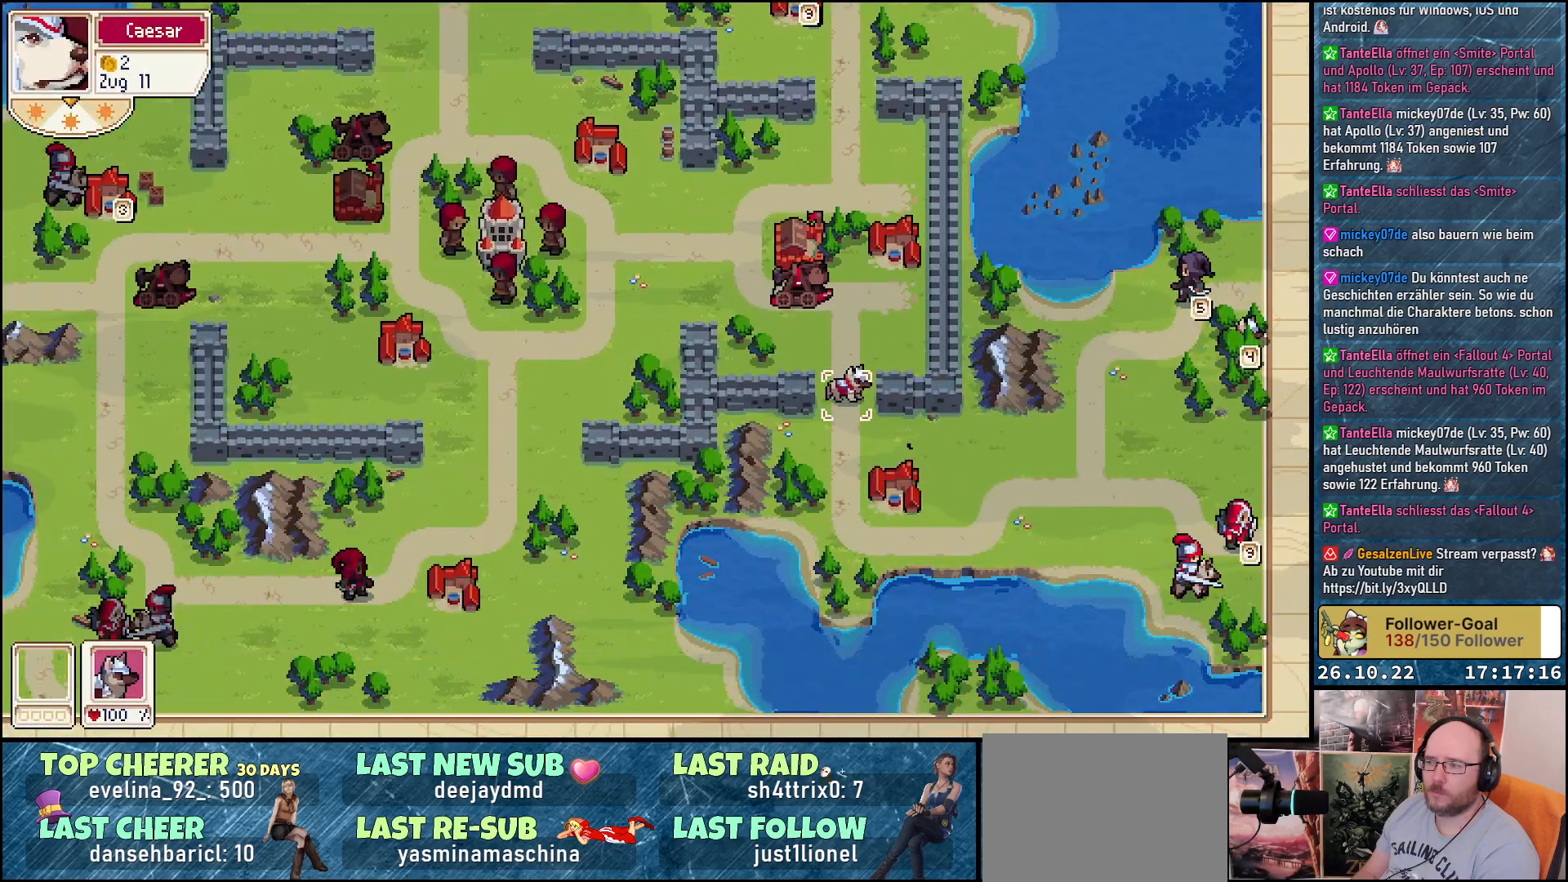
{"buttons": ["A"], "events": [[450, "A", "down"]]}
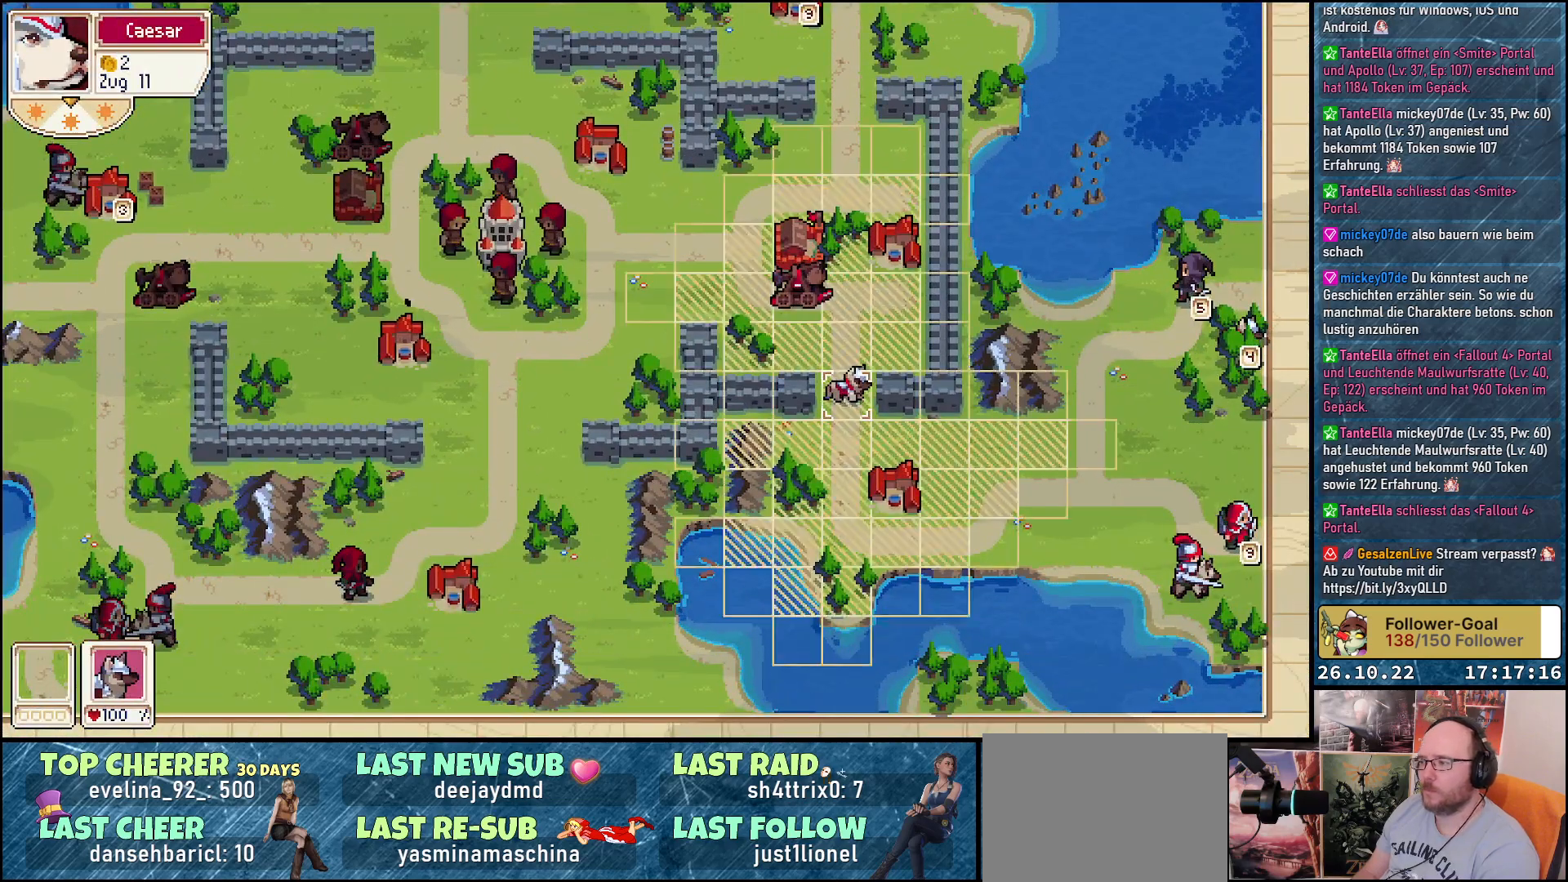
{"buttons": [], "events": [[83, "A", "up"], [183, "DPAD_DOWN", "down"], [317, "DPAD_DOWN", "up"]]}
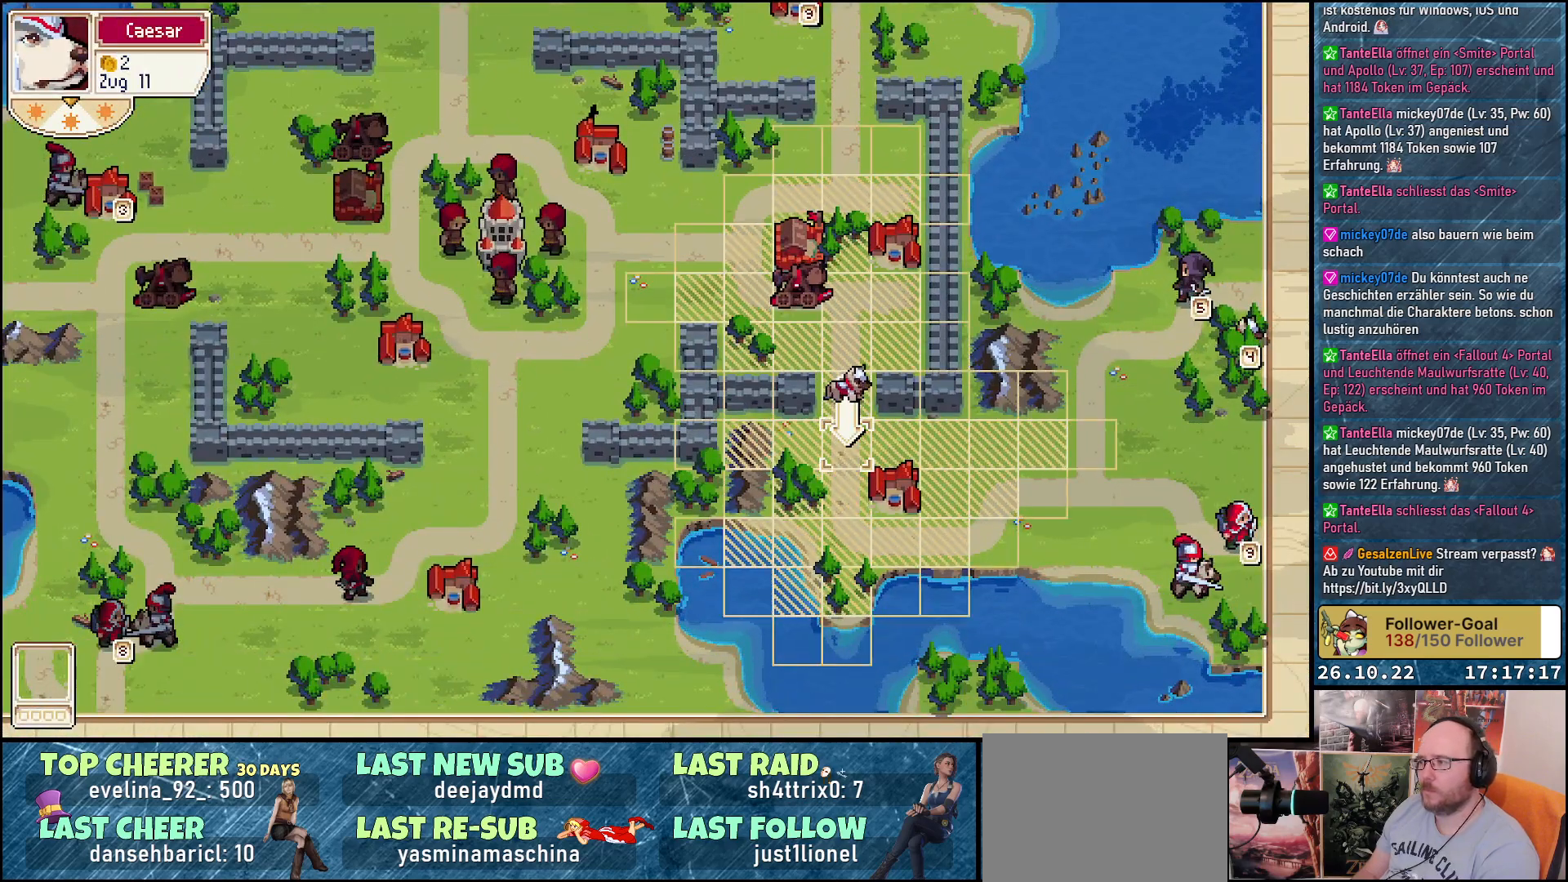
{"buttons": [], "events": [[17, "DPAD_RIGHT", "down"], [400, "DPAD_RIGHT", "up"]]}
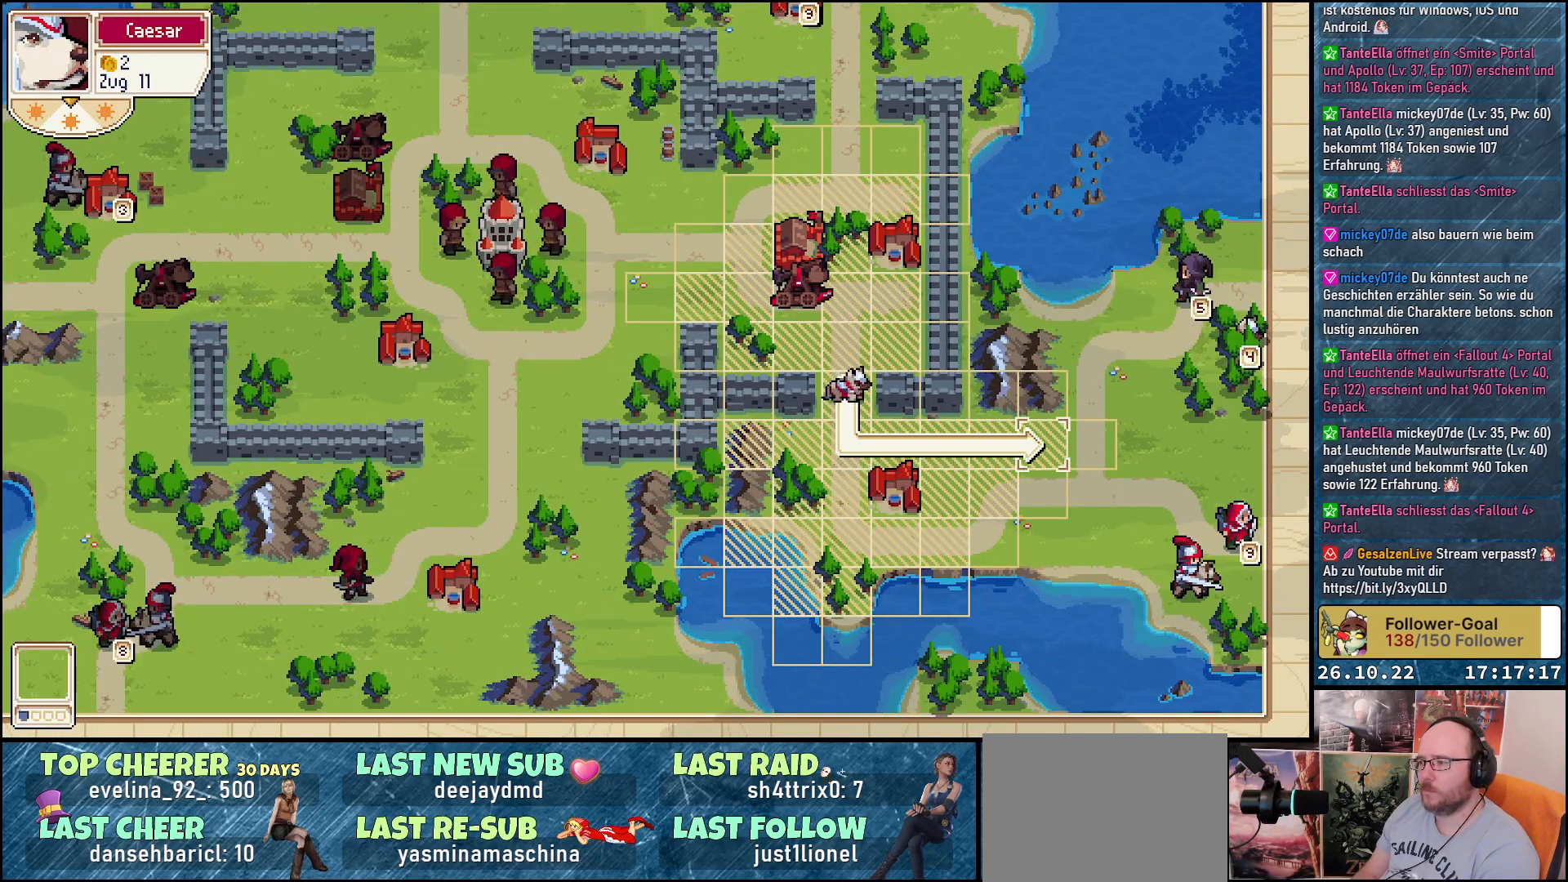
{"buttons": [], "events": [[183, "A", "down"], [267, "A", "up"], [367, "A", "down"], [467, "A", "up"]]}
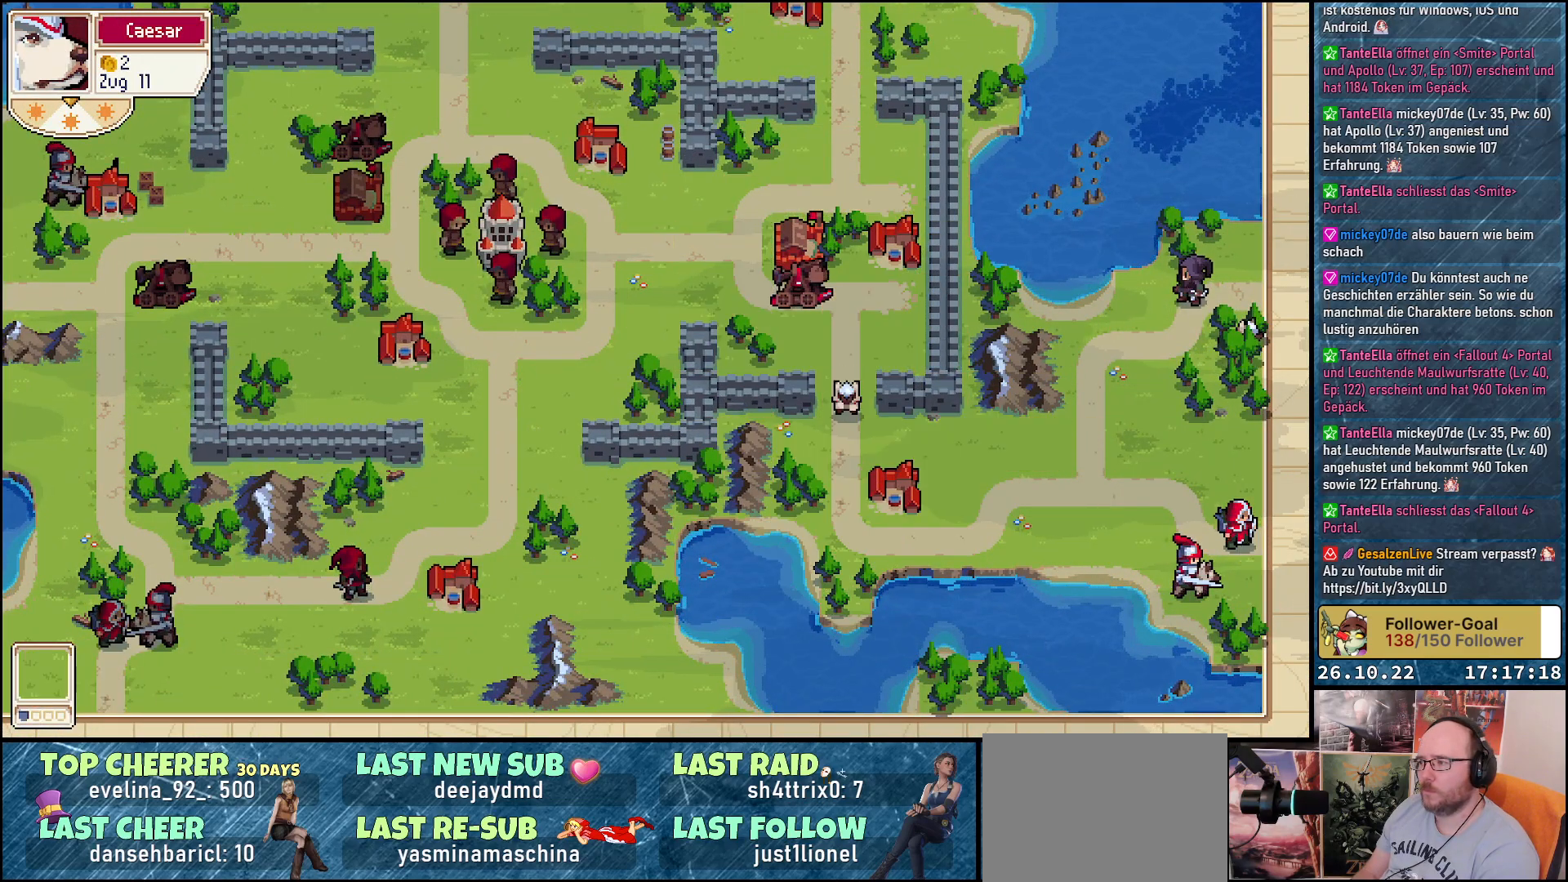
{"buttons": [], "events": []}
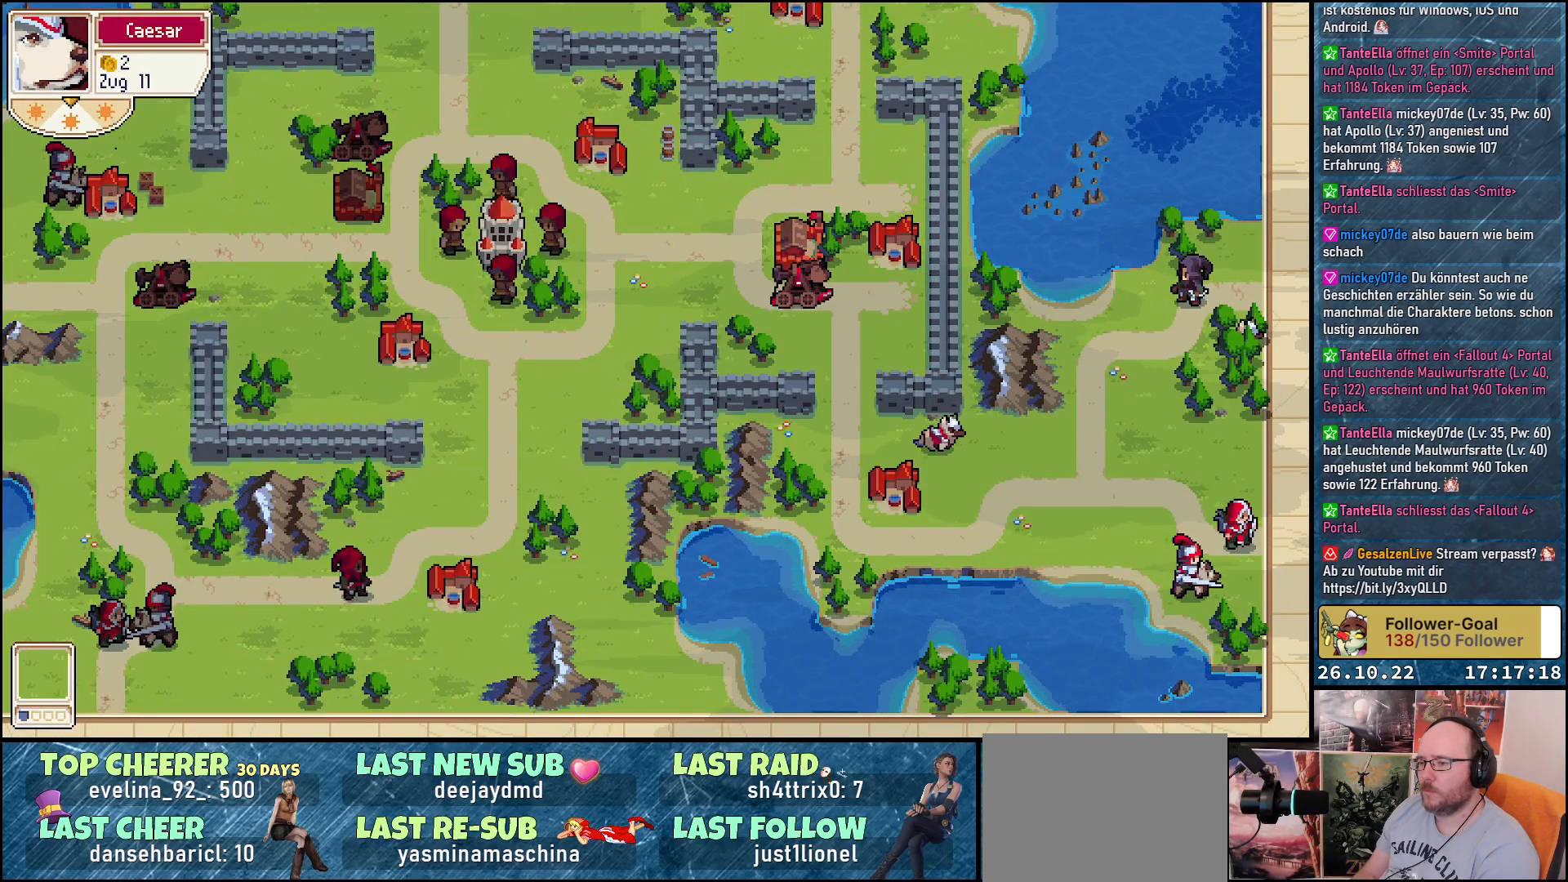
{"buttons": [], "events": []}
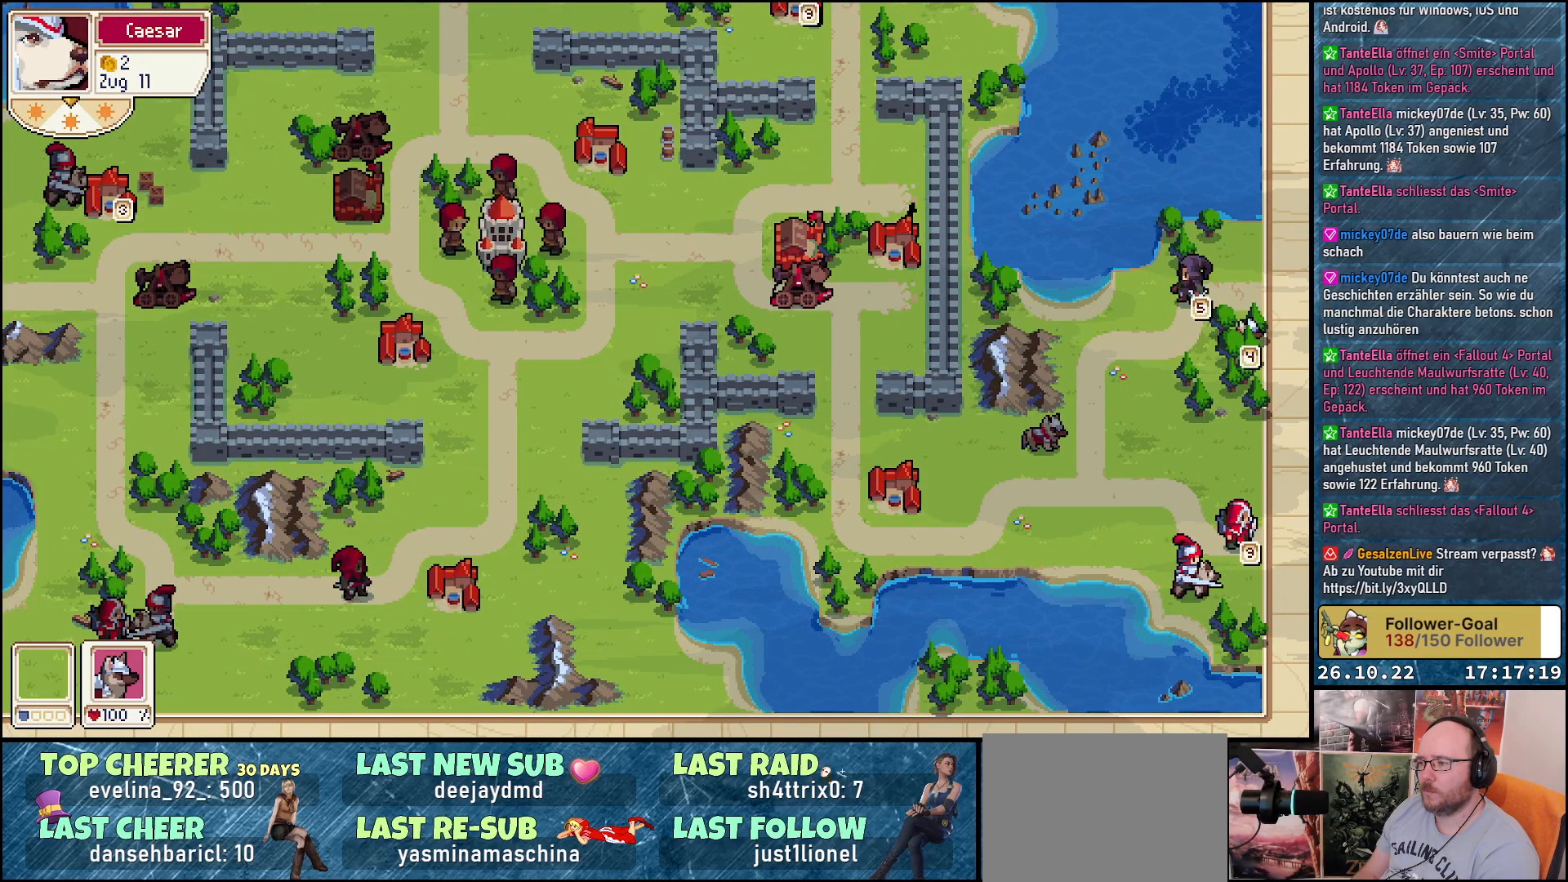
{"buttons": [], "events": [[250, "R1", "down"], [417, "R1", "up"]]}
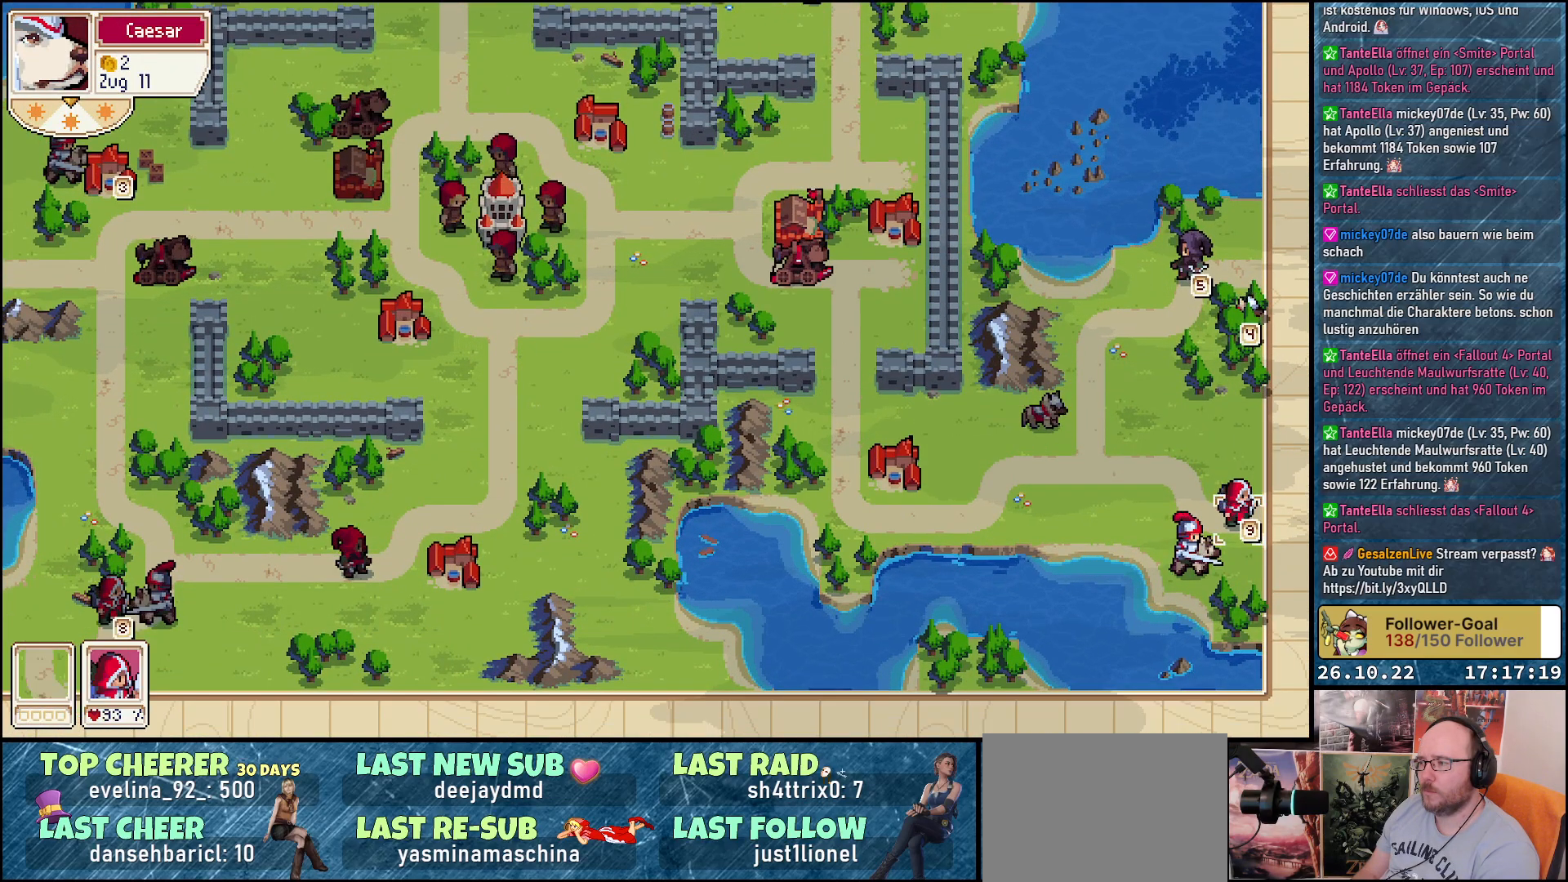
{"buttons": [], "events": []}
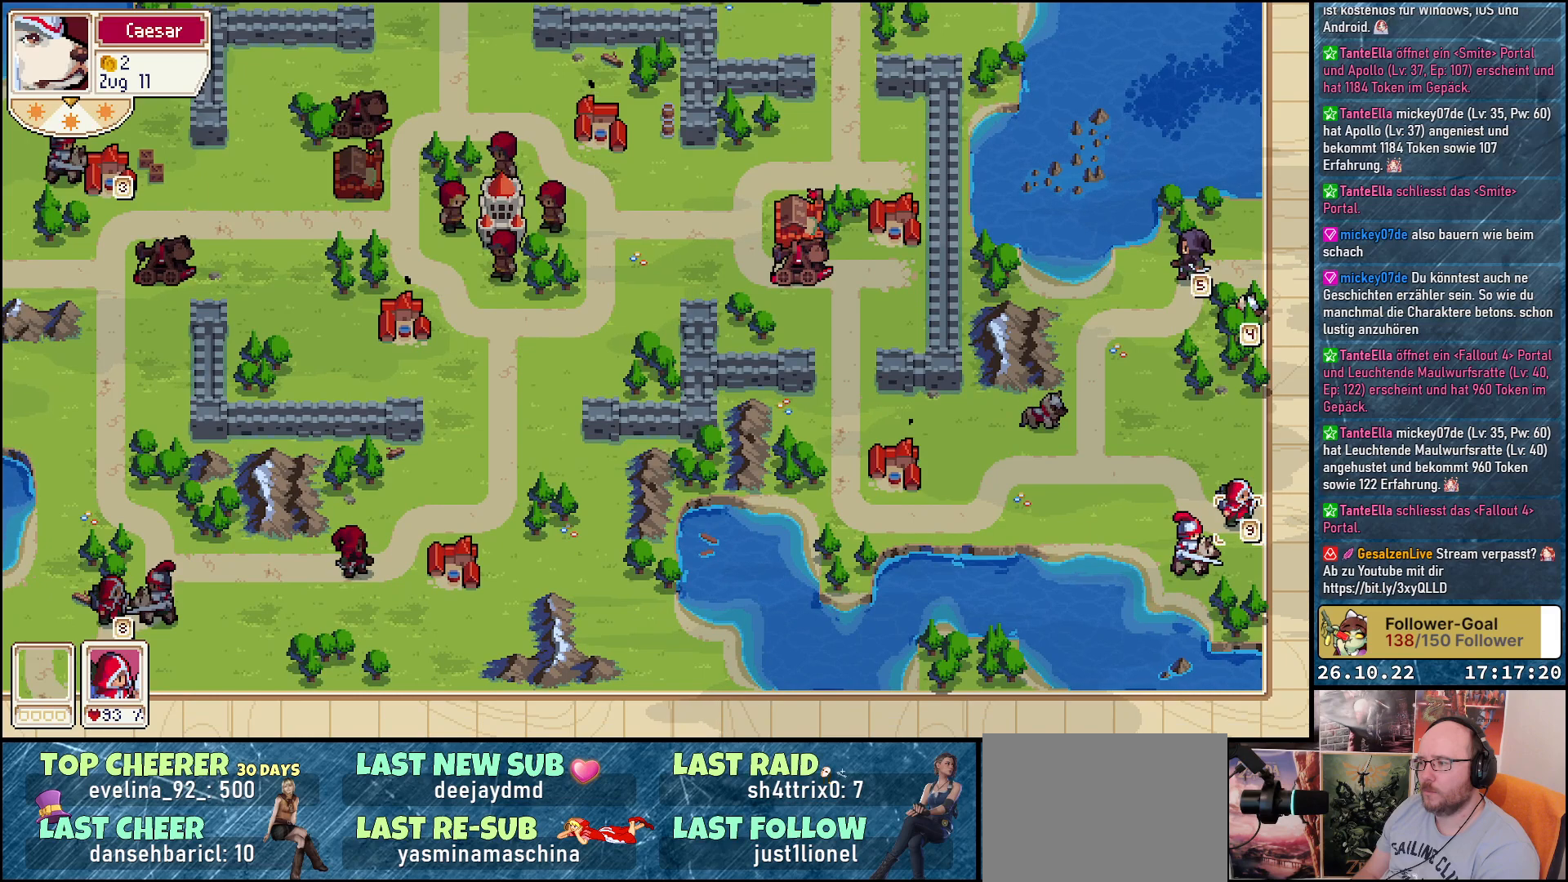
{"buttons": [], "events": []}
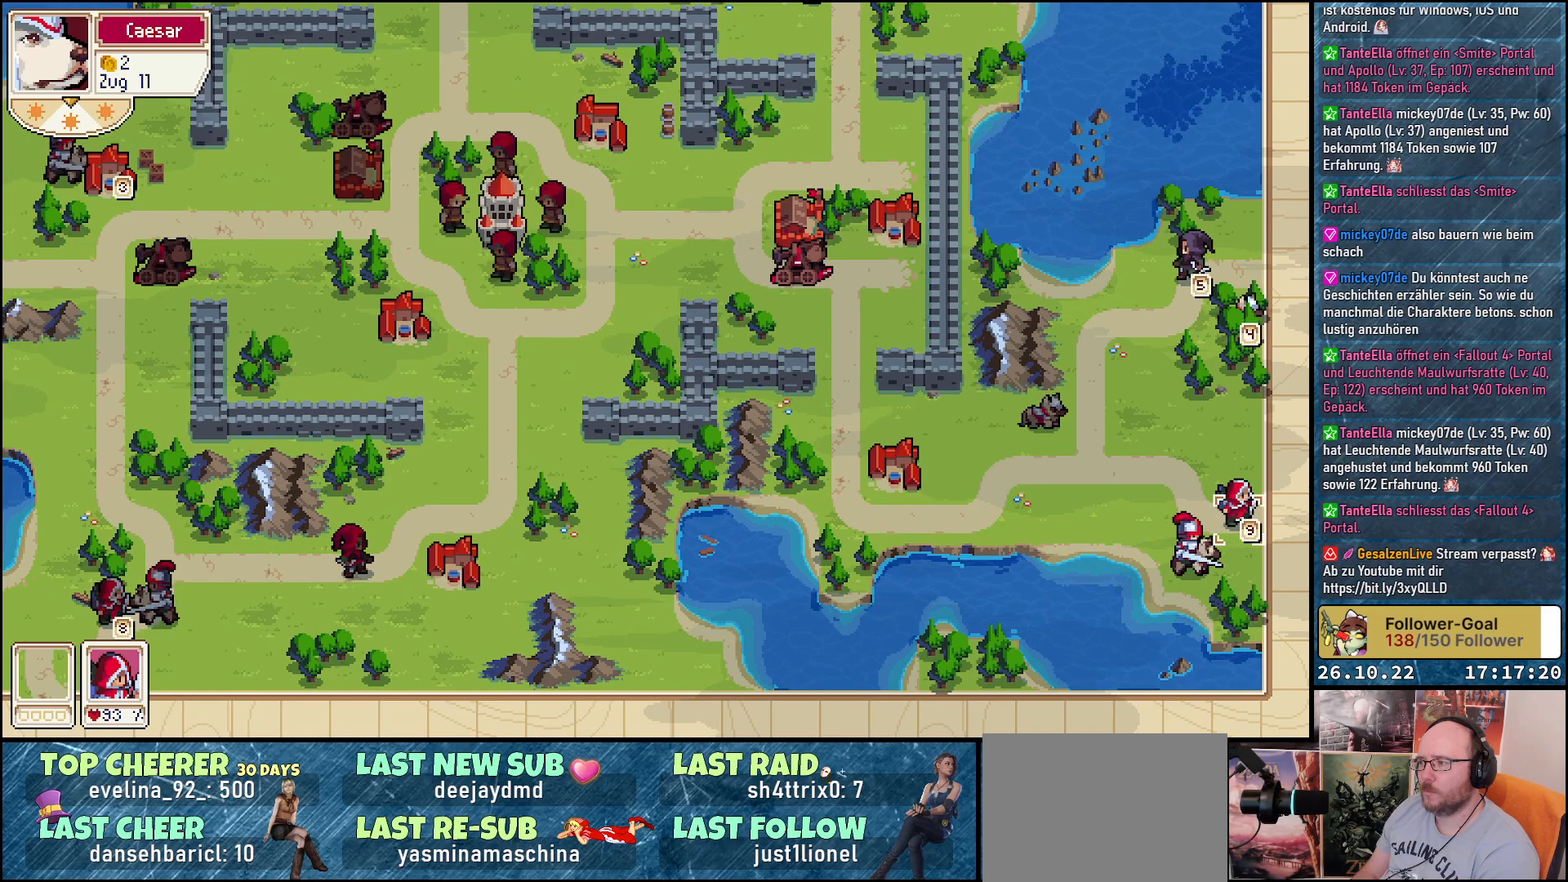
{"buttons": [], "events": [[133, "DPAD_UP", "down"], [250, "DPAD_UP", "up"], [350, "DPAD_UP", "down"], [433, "DPAD_UP", "up"]]}
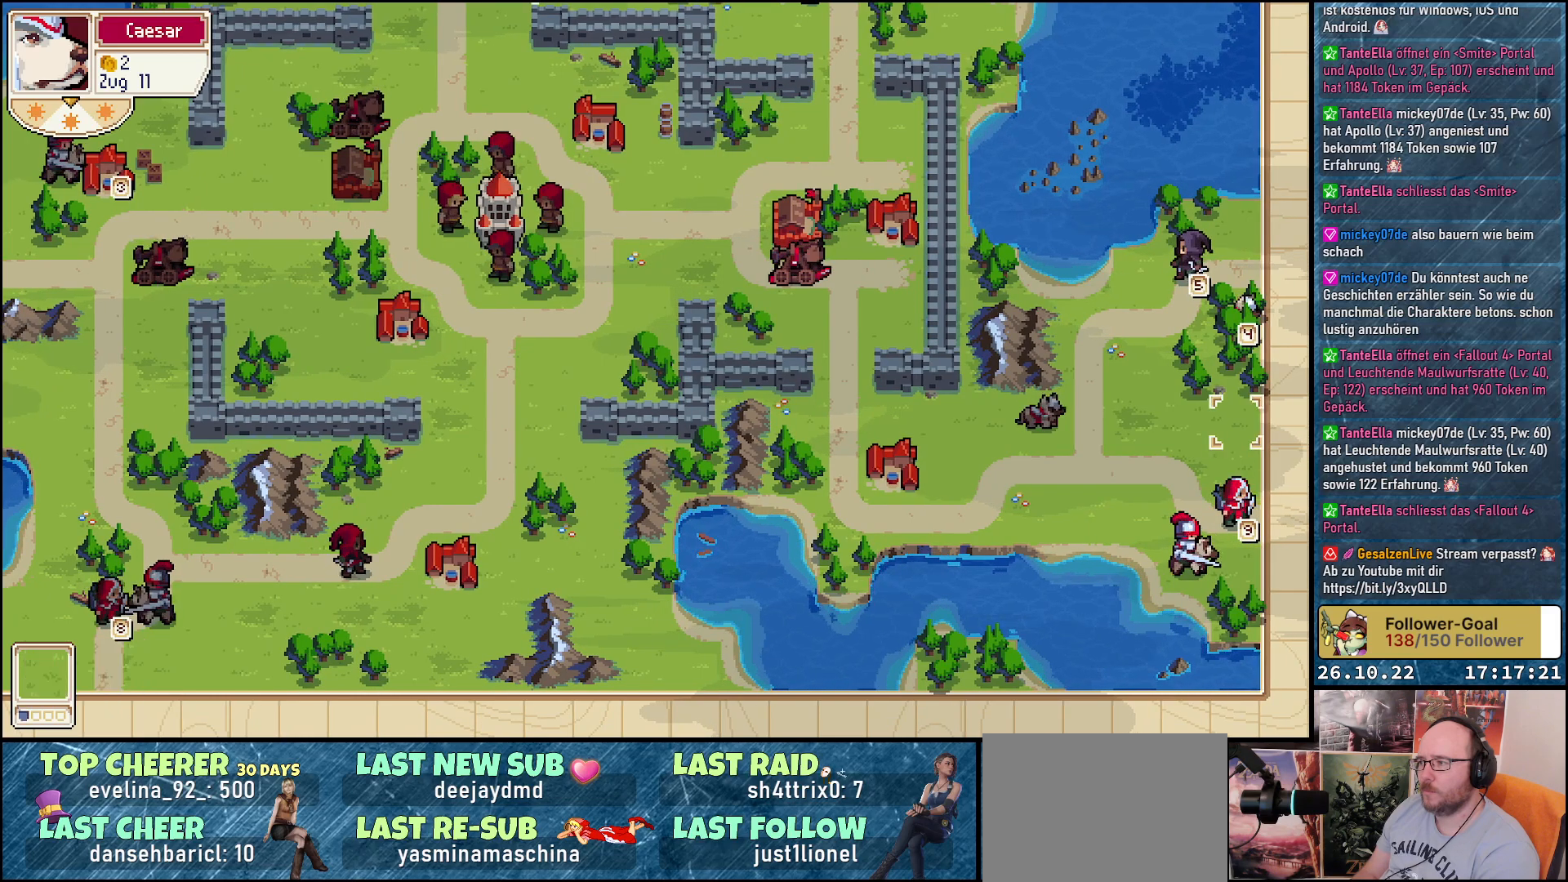
{"buttons": ["A"], "events": [[50, "DPAD_UP", "down"], [100, "DPAD_UP", "up"], [200, "DPAD_UP", "down"], [300, "DPAD_UP", "up"], [467, "A", "down"]]}
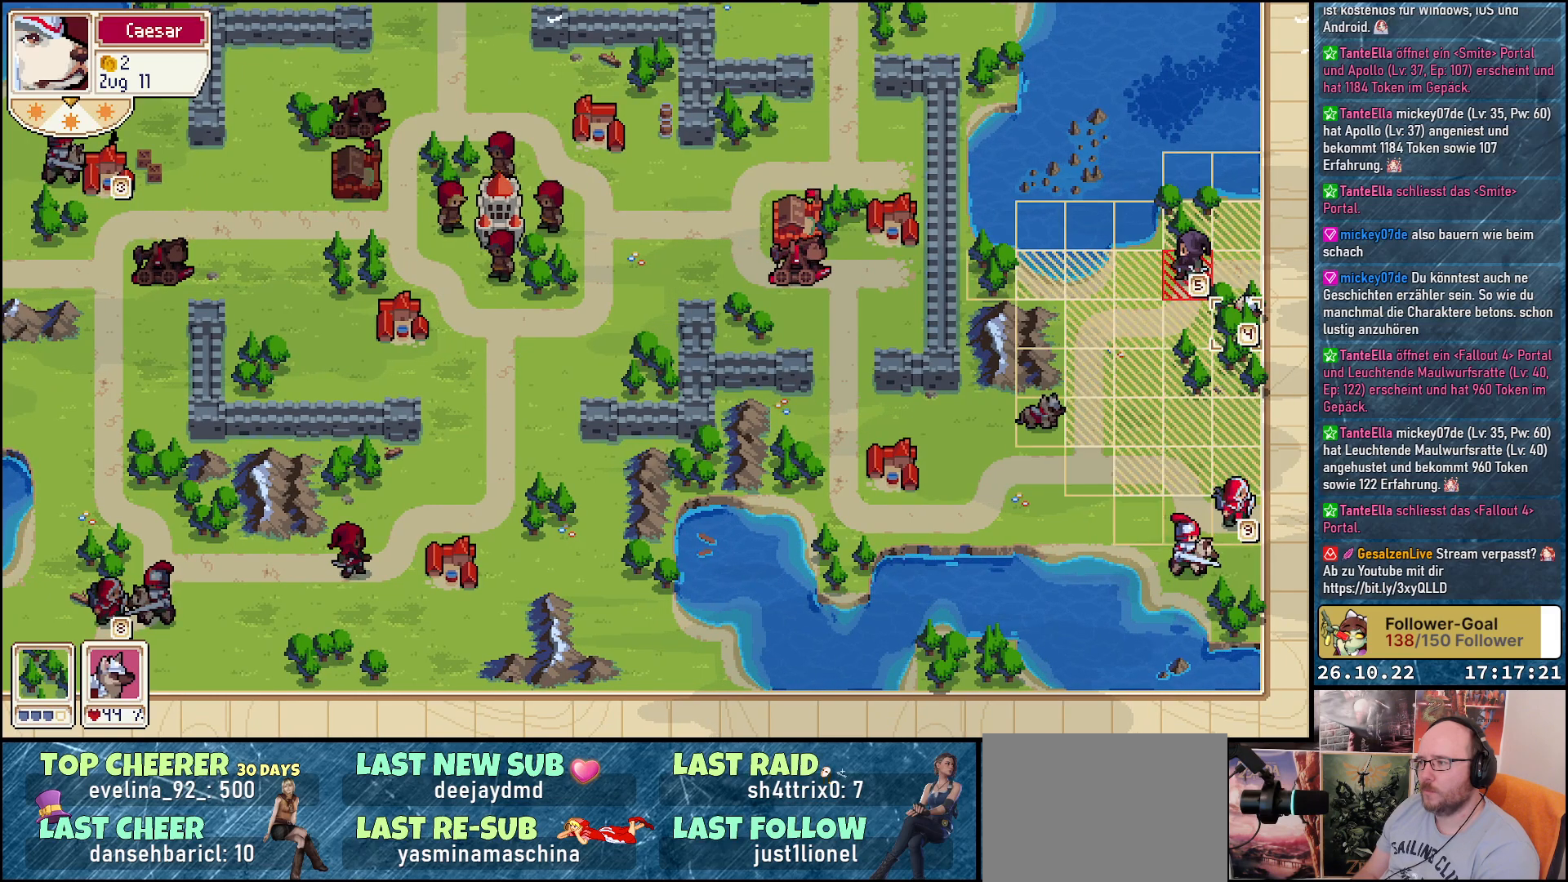
{"buttons": [], "events": [[50, "A", "up"], [283, "DPAD_UP", "down"], [367, "DPAD_UP", "up"]]}